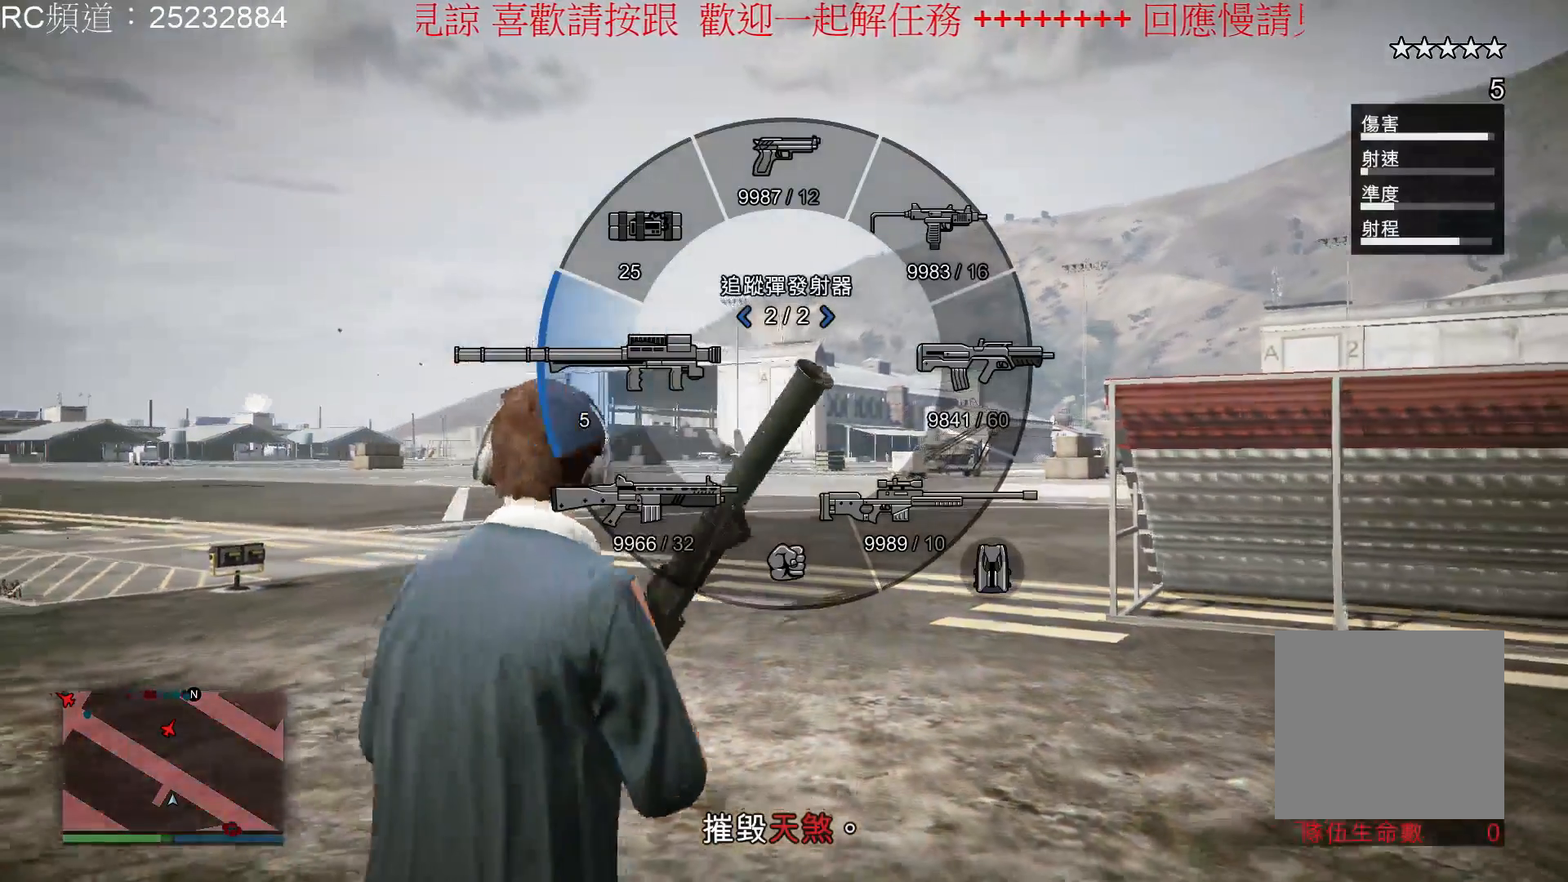
Gameplay with a controller (Xbox layout); each line is a JSON object with the inputs held at the frame after it. "events" lists button and stick changes between this image and that frame as [ms after this image, input, new state], when the widget could be followed in between. Not read: L3 R3.
{"buttons": ["L1", "R2"], "left_stick": "center", "right_stick": "center", "events": [[100, "right_stick", "left"], [200, "right_stick", "center"], [367, "R2", "down"]]}
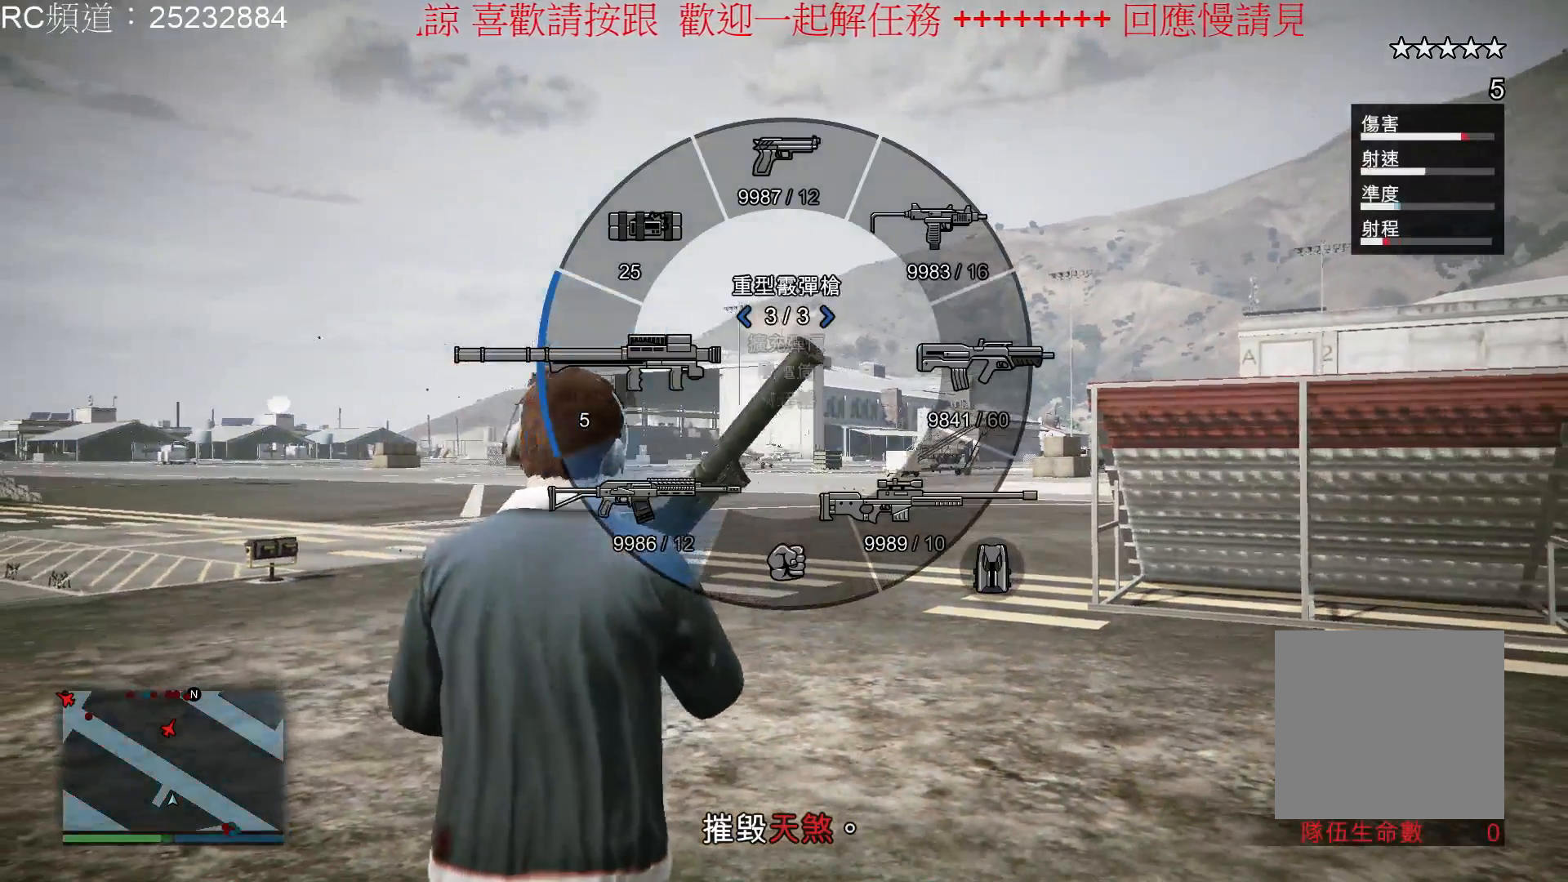
{"buttons": ["L1"], "left_stick": "center", "right_stick": "center", "events": [[67, "R2", "up"]]}
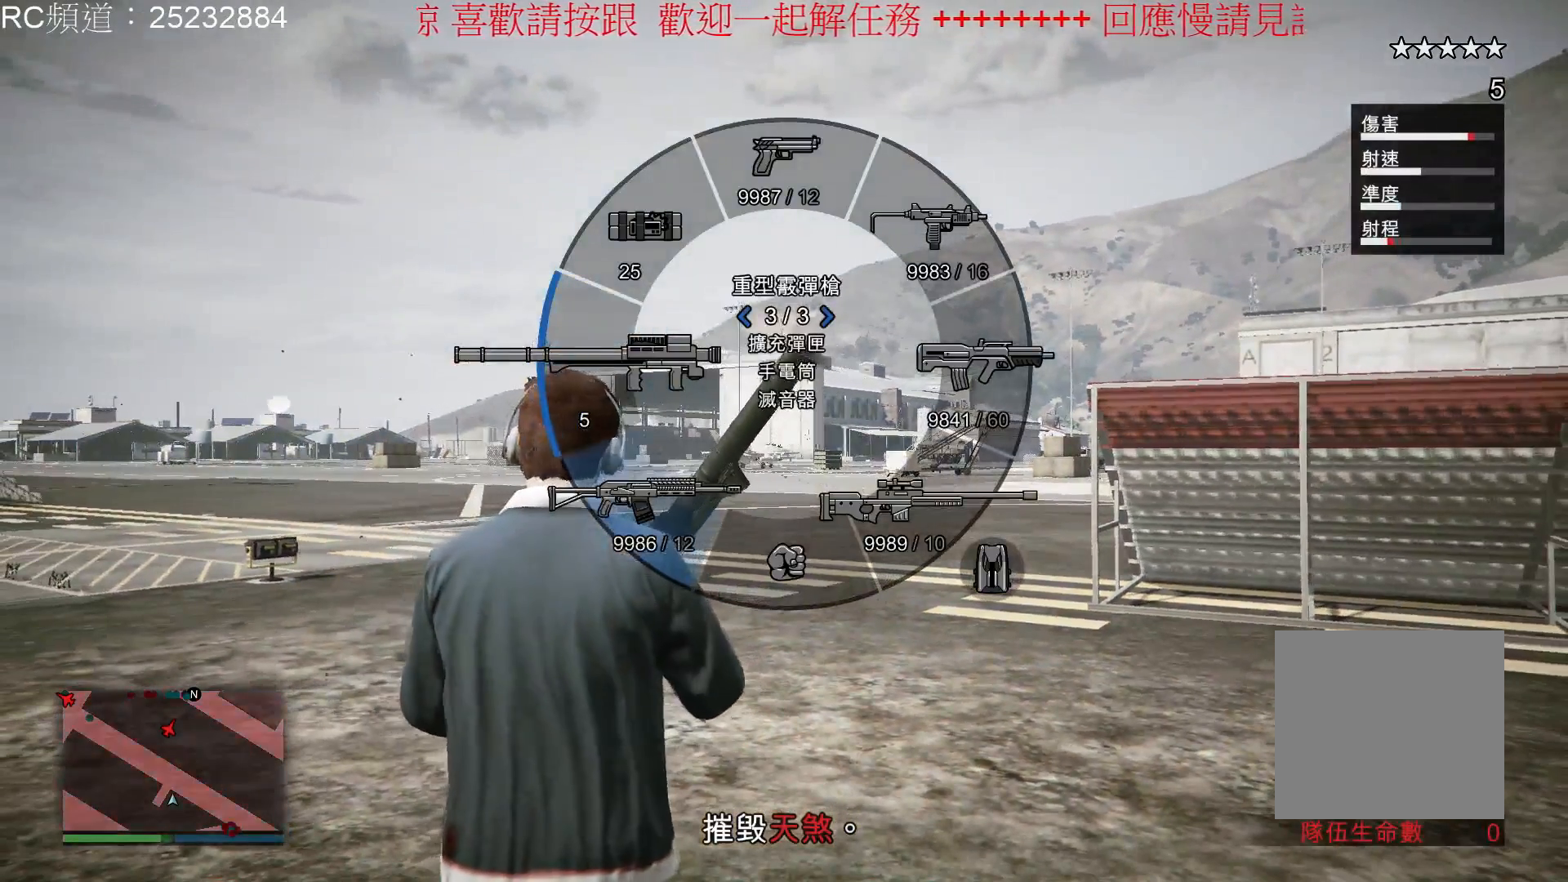
{"buttons": ["L1"], "left_stick": "center", "right_stick": "center", "events": [[133, "right_stick", "left"], [300, "right_stick", "center"]]}
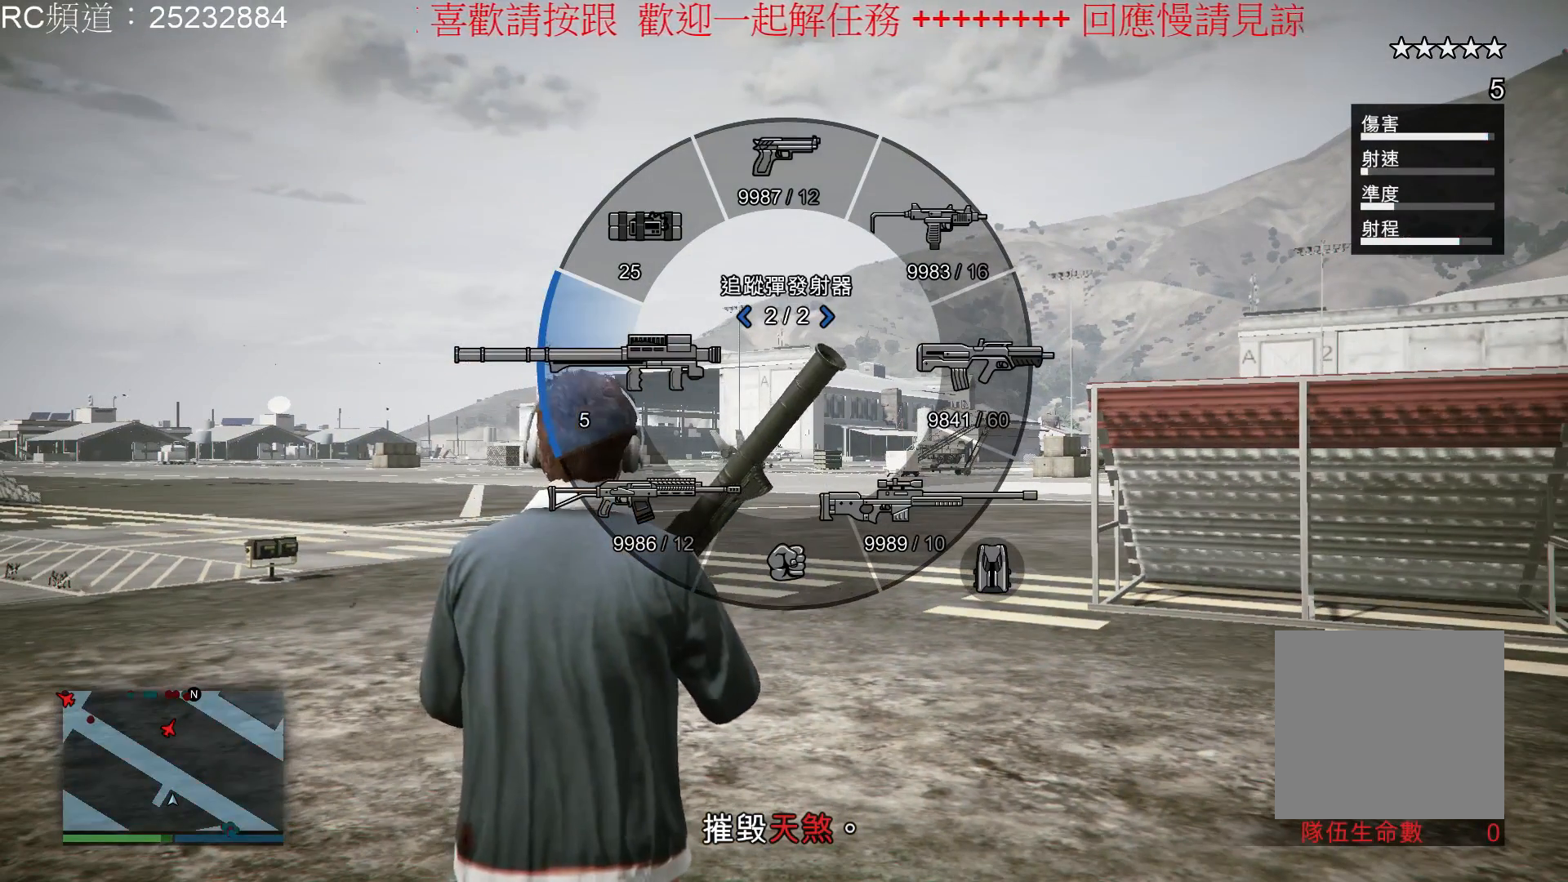
{"buttons": ["L1"], "left_stick": "center", "right_stick": "center", "events": [[167, "R2", "down"], [333, "R2", "up"]]}
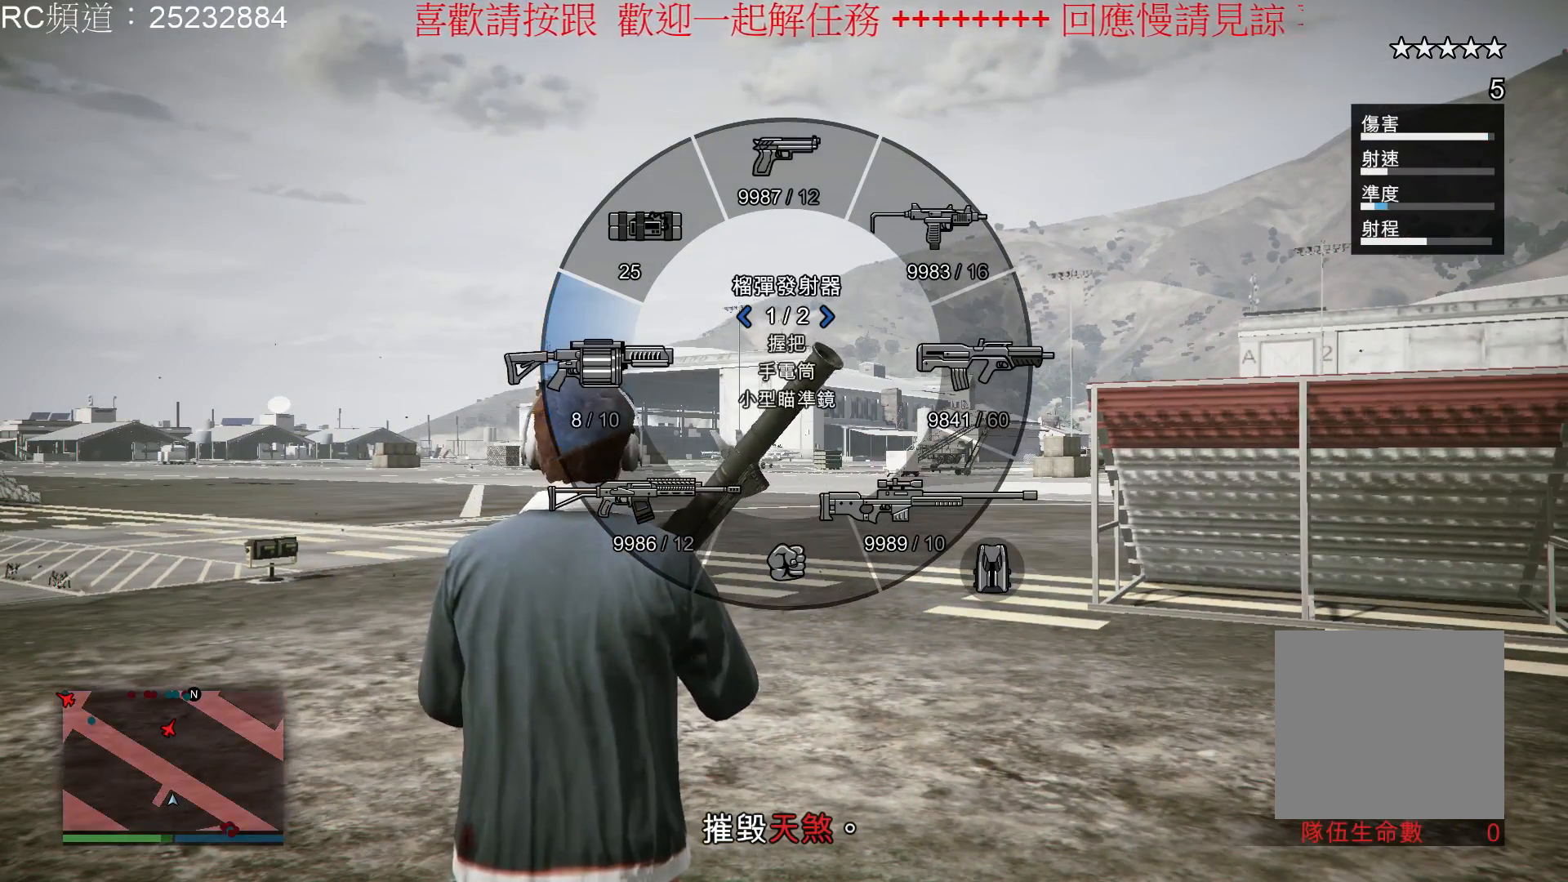
{"buttons": ["L2"], "left_stick": "center", "right_stick": "center", "events": [[133, "L1", "up"], [433, "L2", "down"]]}
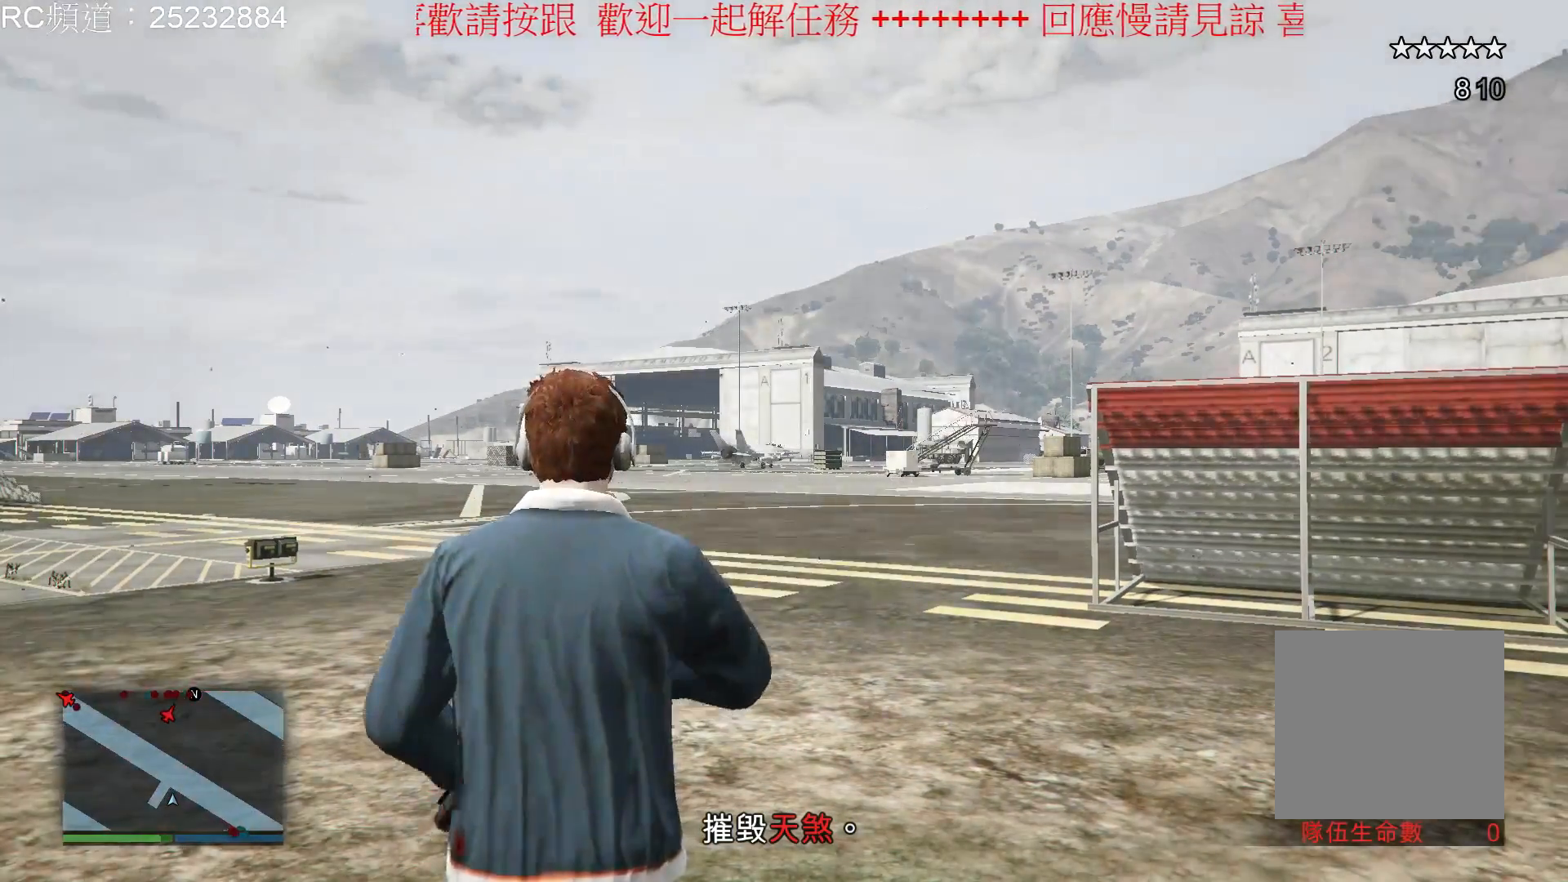
{"buttons": ["L2"], "left_stick": "center", "right_stick": "center", "events": []}
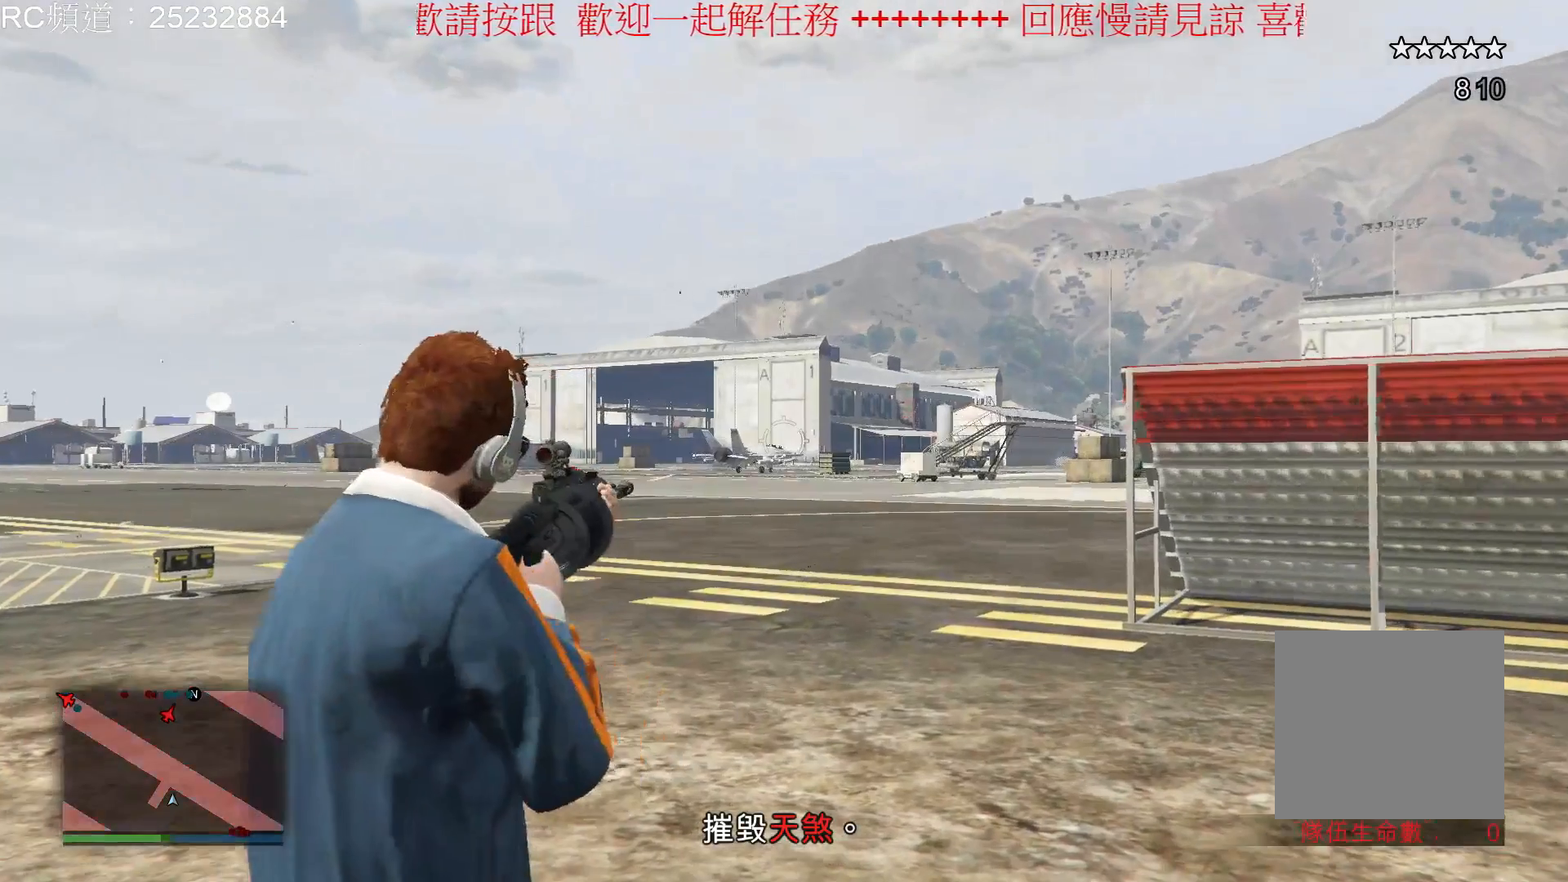
{"buttons": ["L2", "R2"], "left_stick": "center", "right_stick": "up", "events": [[400, "R2", "down"], [433, "right_stick", "up"]]}
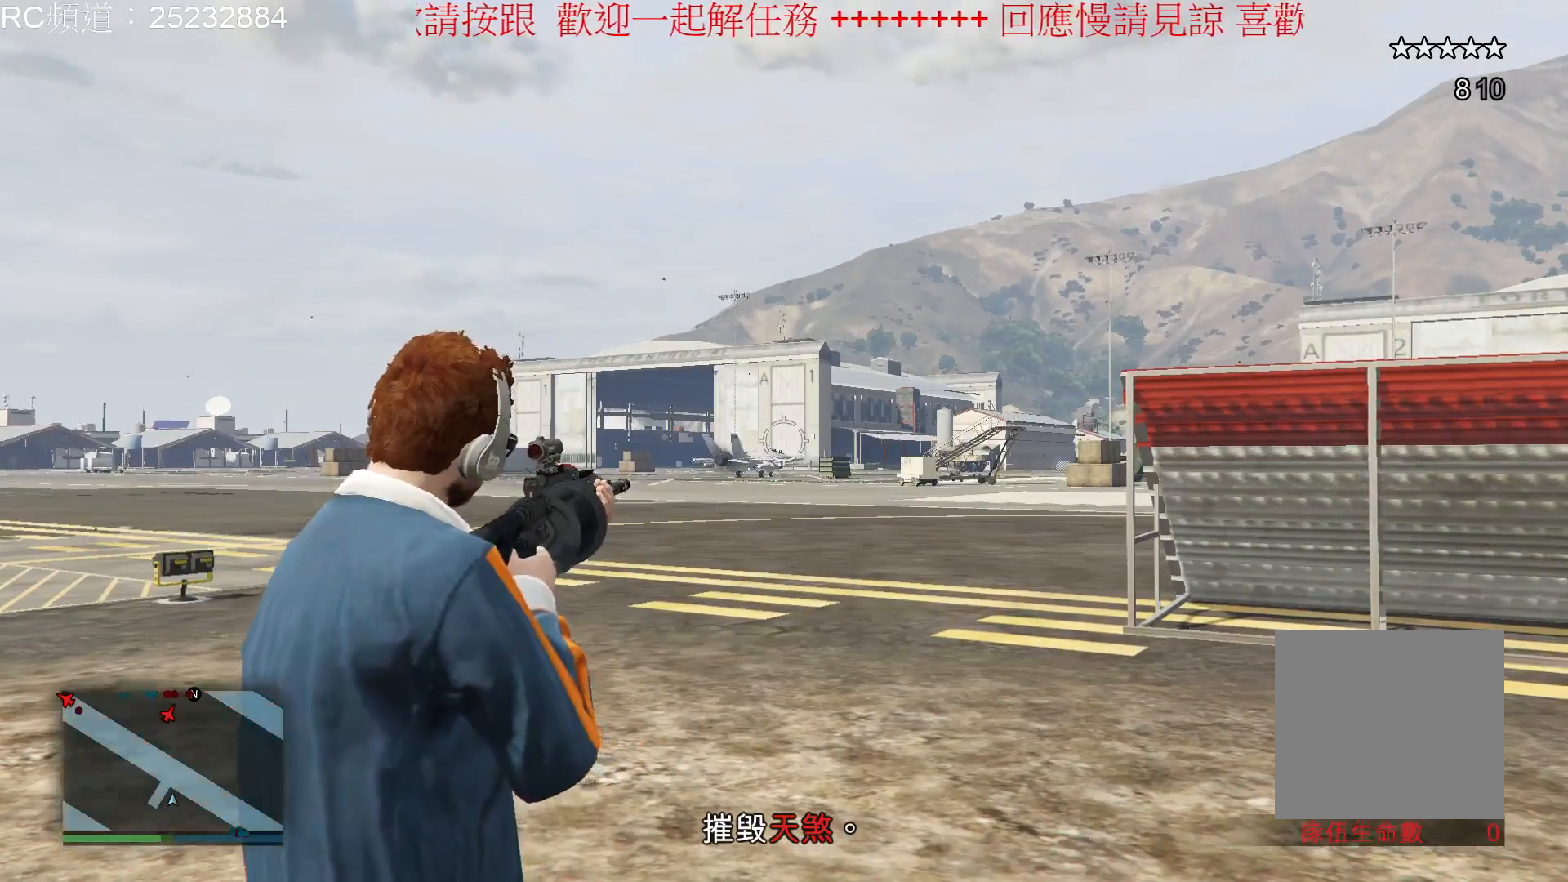
{"buttons": ["L2"], "left_stick": "up", "right_stick": "center", "events": [[33, "right_stick", "center"], [100, "R2", "up"], [333, "left_stick", "up"]]}
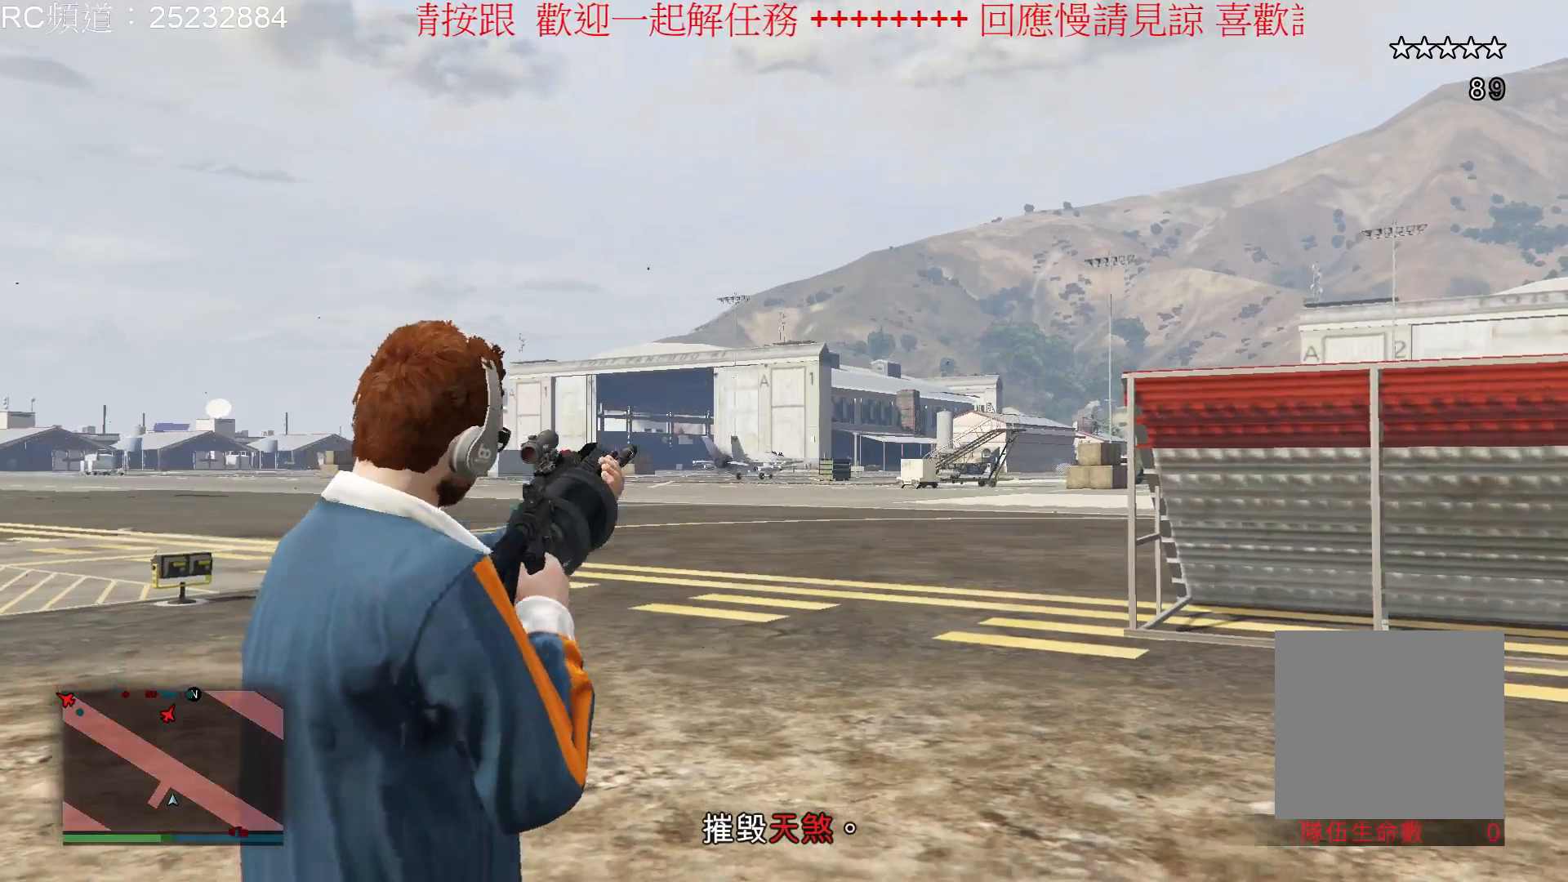
{"buttons": ["L2"], "left_stick": "up", "right_stick": "center", "events": []}
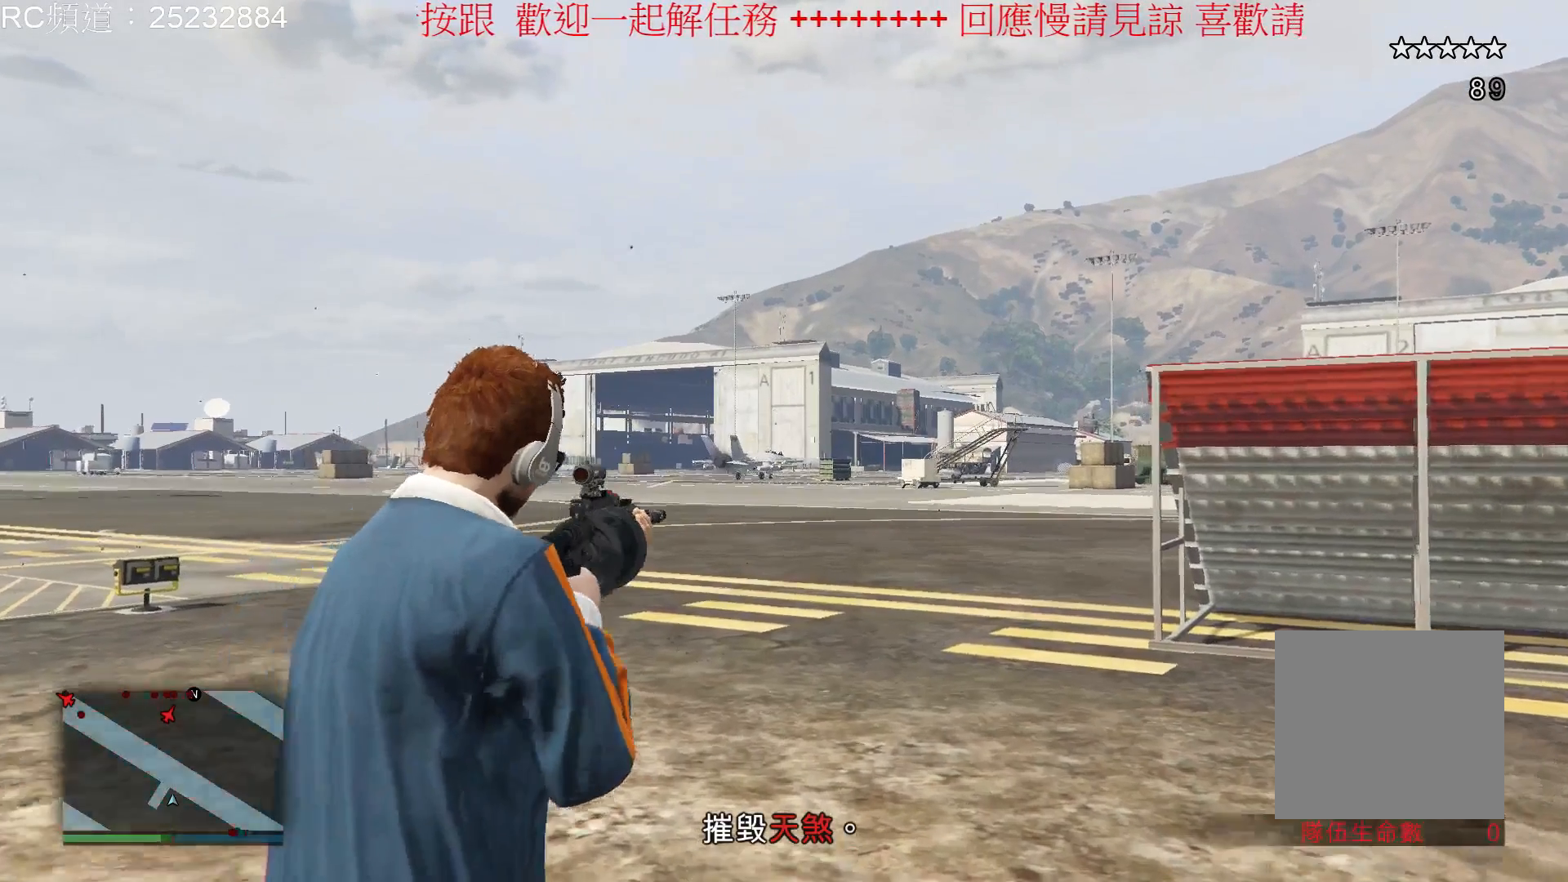
{"buttons": ["L2"], "left_stick": "left", "right_stick": "center", "events": [[300, "left_stick", "up-left"], [400, "left_stick", "left"]]}
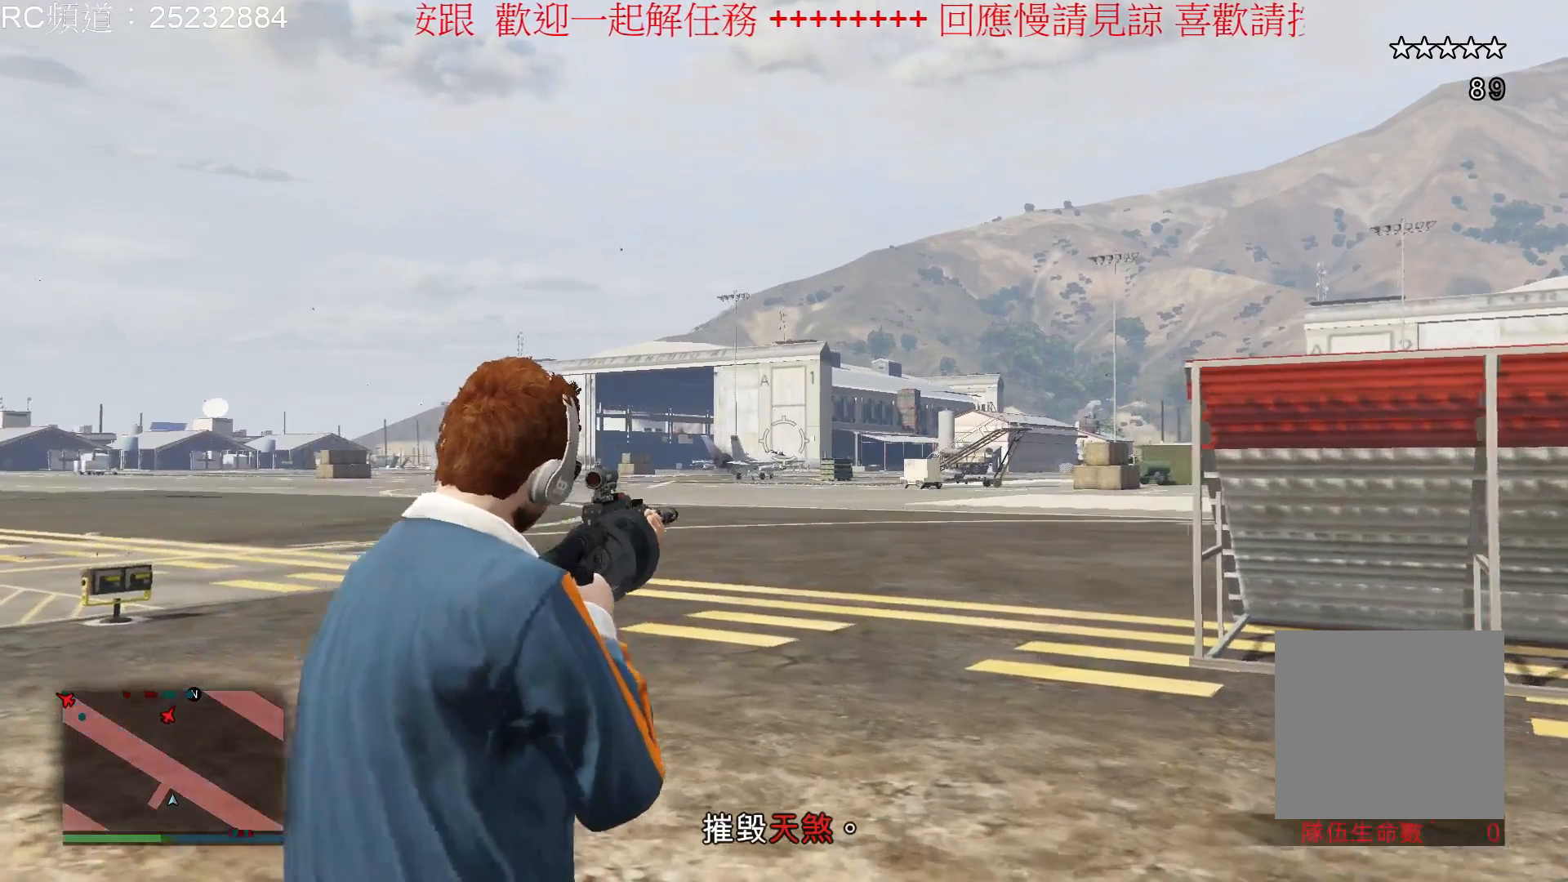
{"buttons": ["L2"], "left_stick": "up", "right_stick": "center", "events": [[33, "left_stick", "center"], [400, "left_stick", "up"]]}
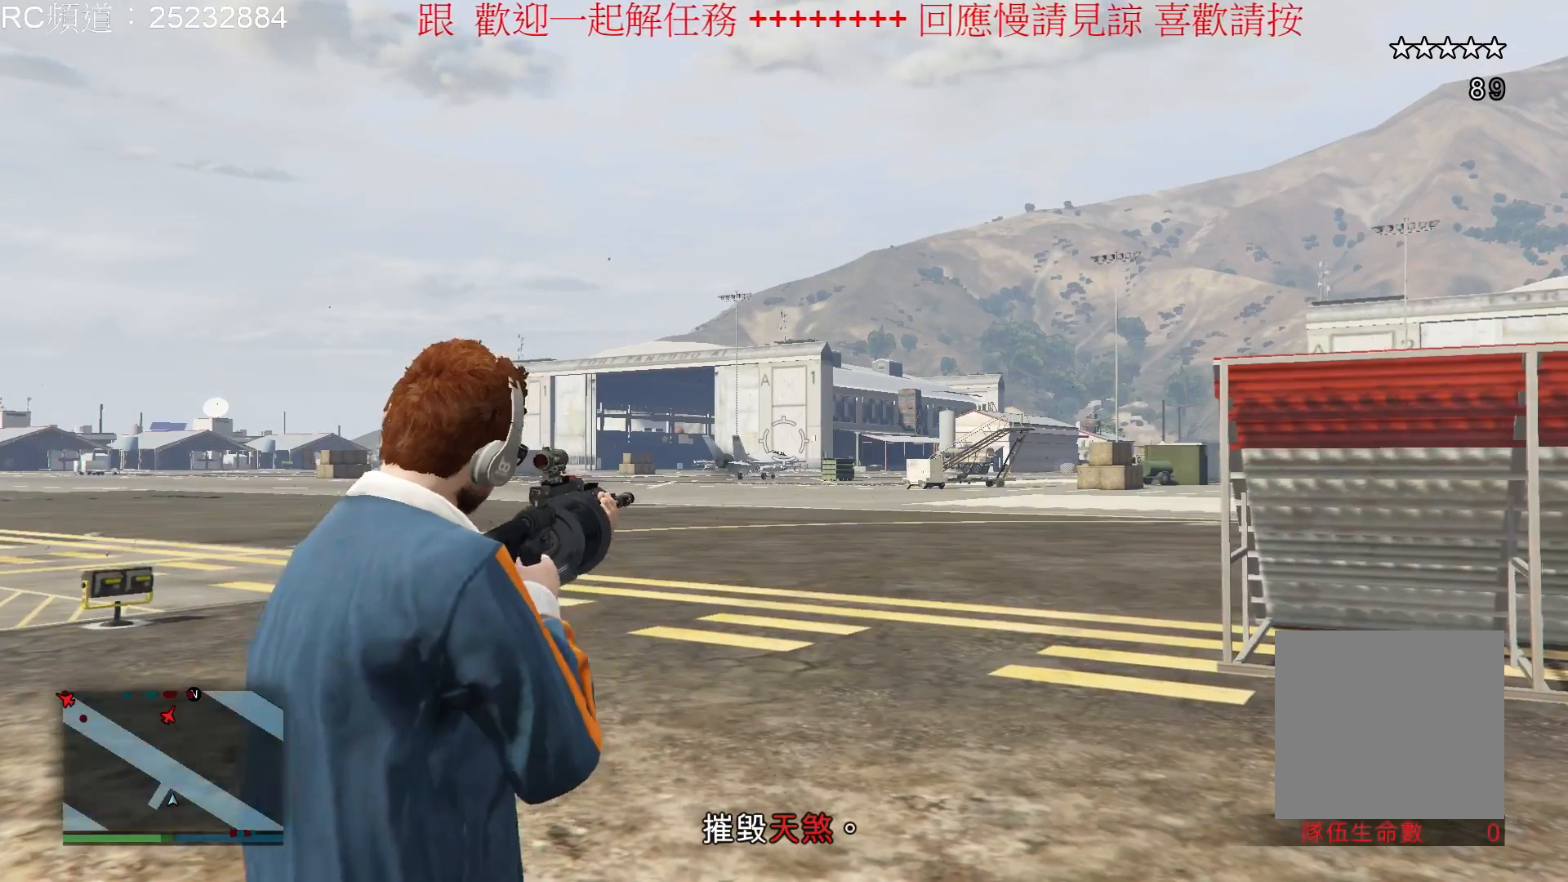
{"buttons": ["L2"], "left_stick": "left", "right_stick": "center", "events": [[267, "left_stick", "up-left"], [500, "left_stick", "left"]]}
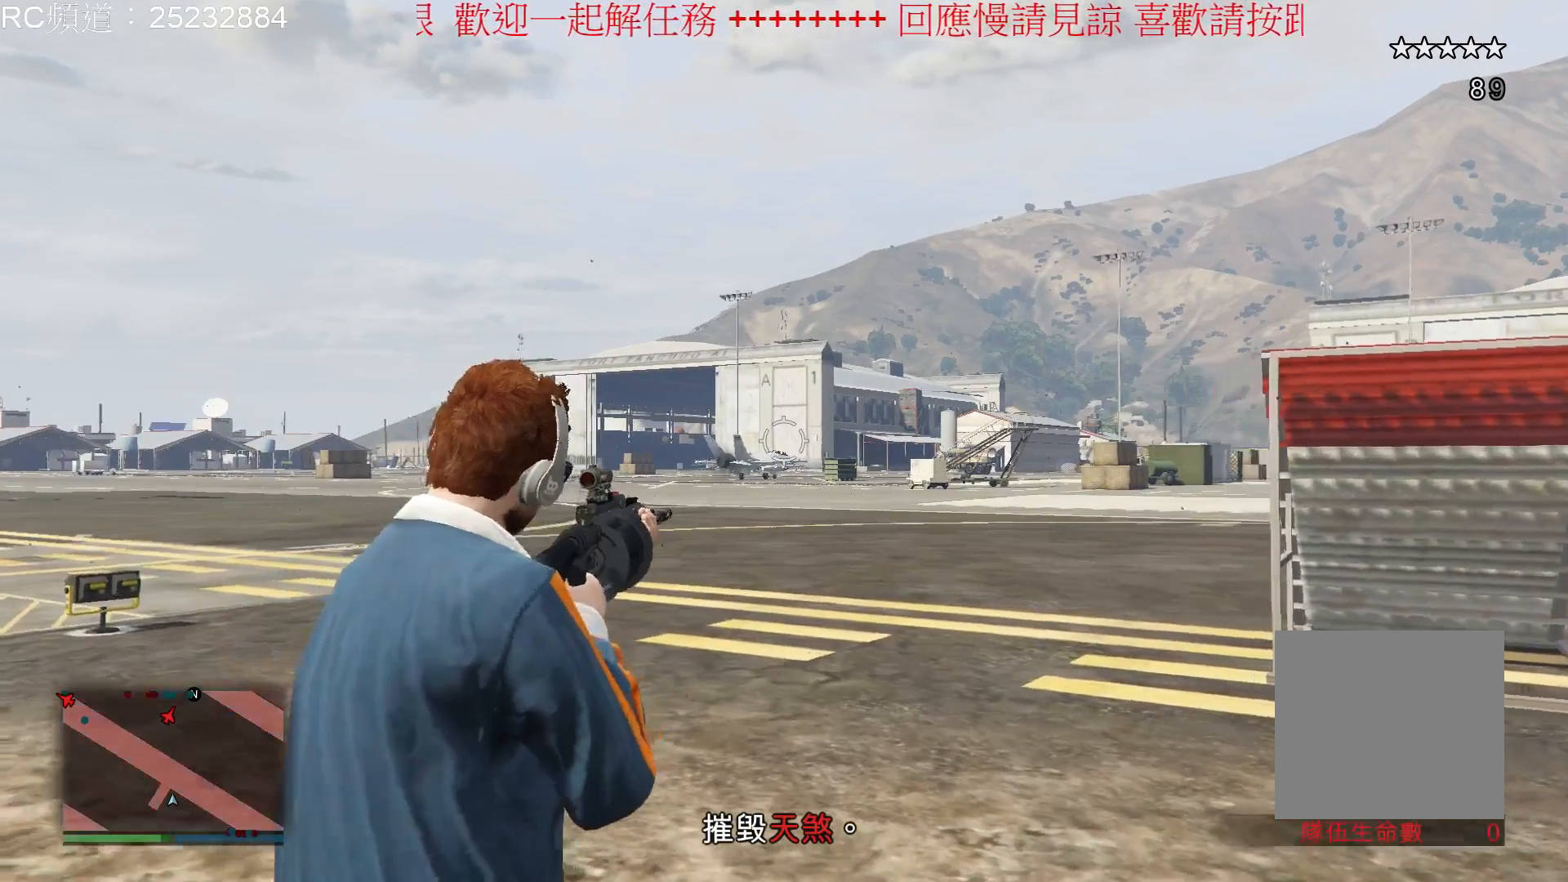
{"buttons": ["L2"], "left_stick": "center", "right_stick": "center", "events": [[200, "left_stick", "center"], [233, "right_stick", "up"], [300, "right_stick", "left"], [433, "right_stick", "center"]]}
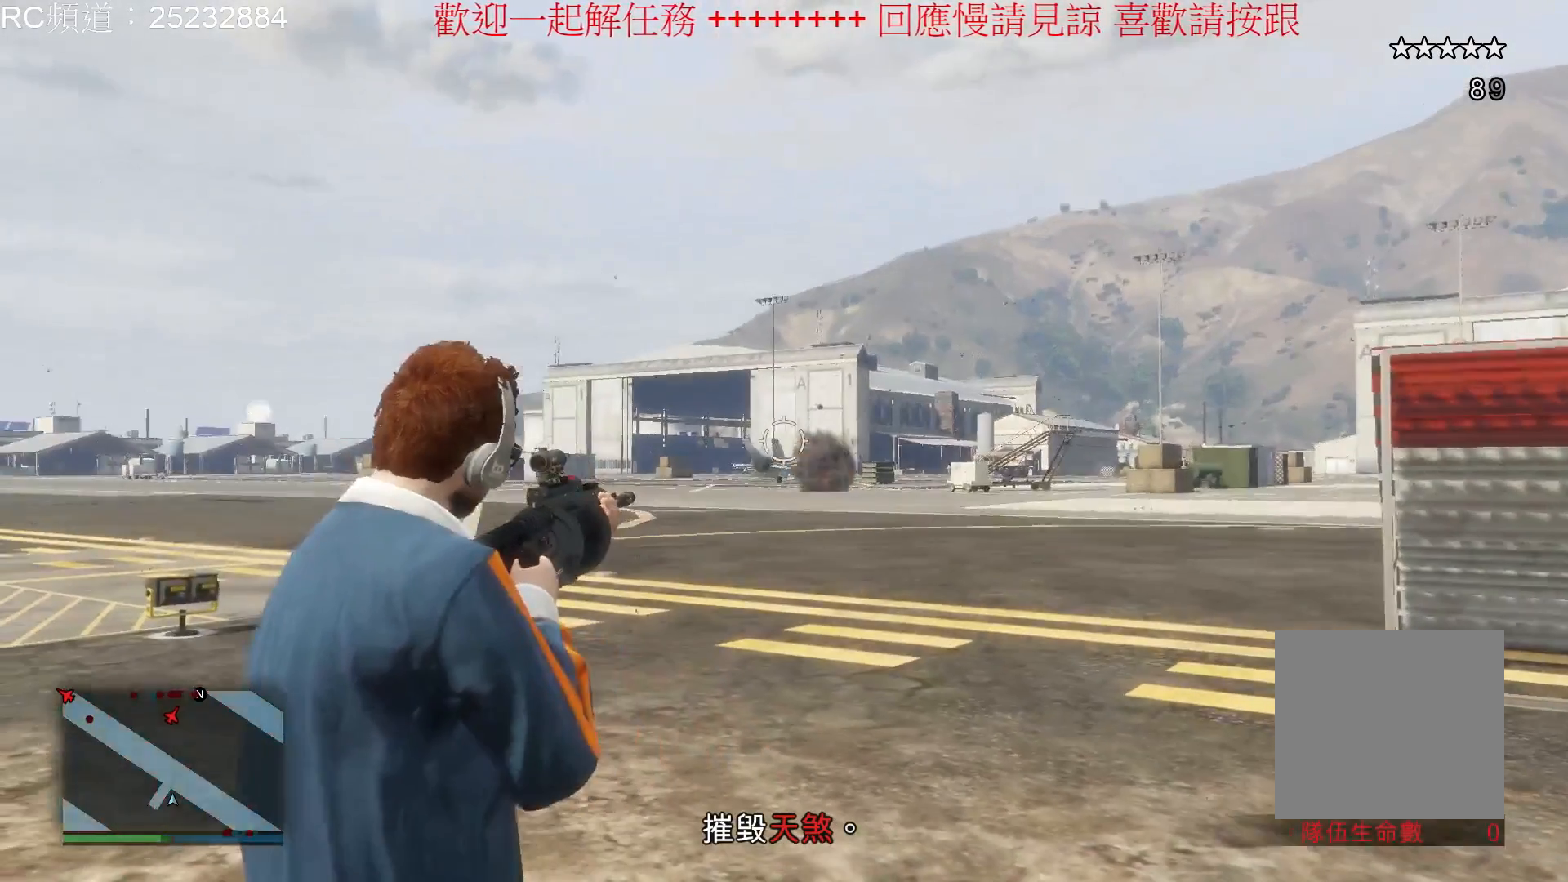
{"buttons": ["L2"], "left_stick": "center", "right_stick": "center", "events": []}
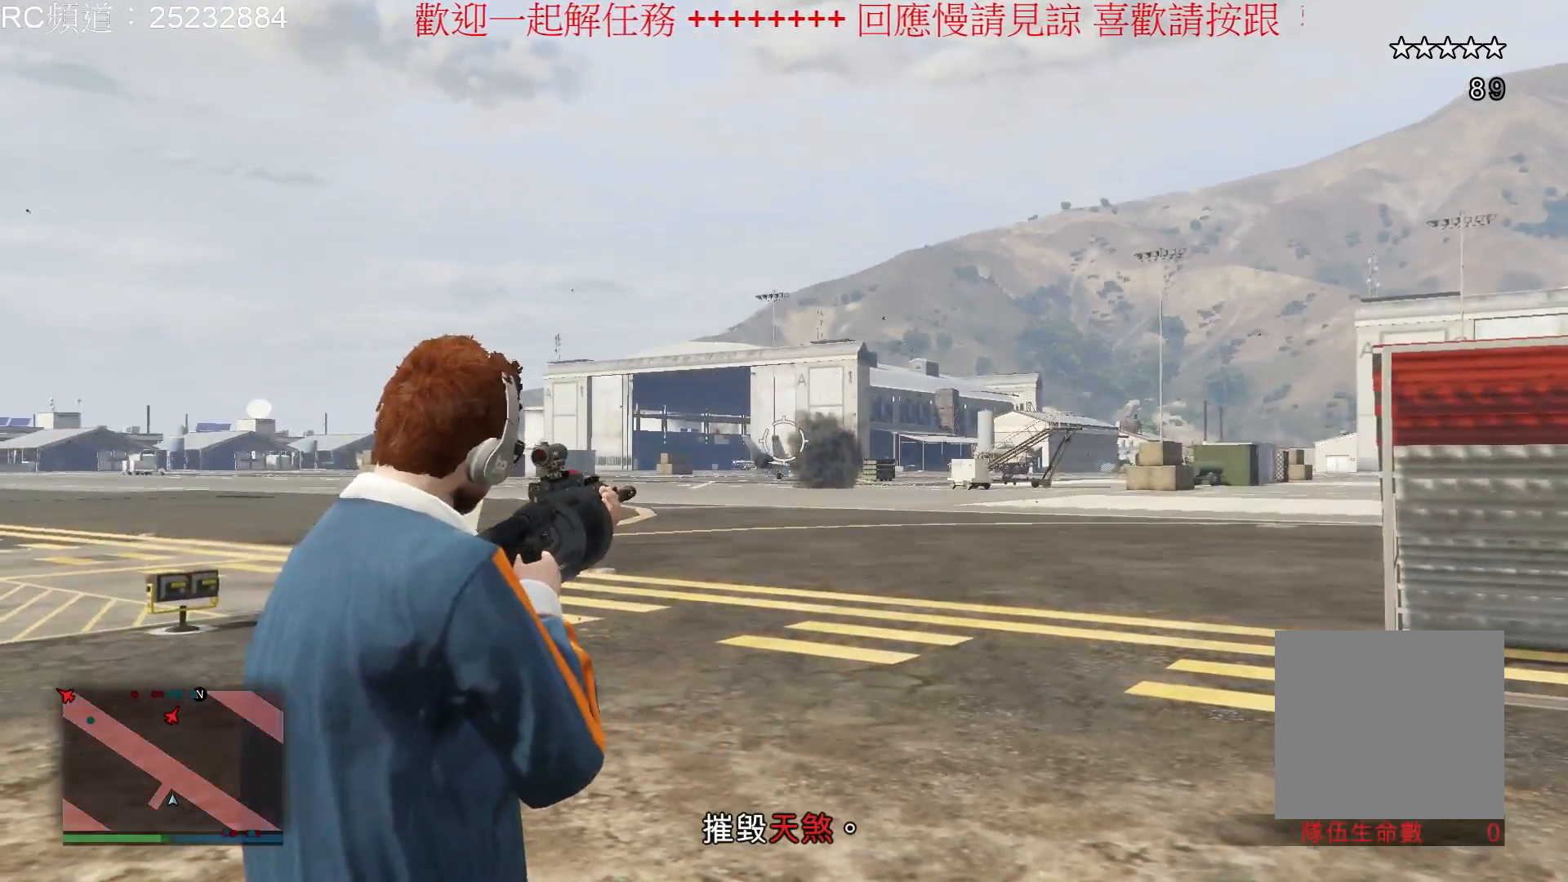
{"buttons": ["L2"], "left_stick": "up", "right_stick": "up", "events": [[67, "left_stick", "up-left"], [333, "right_stick", "up"], [500, "left_stick", "up"]]}
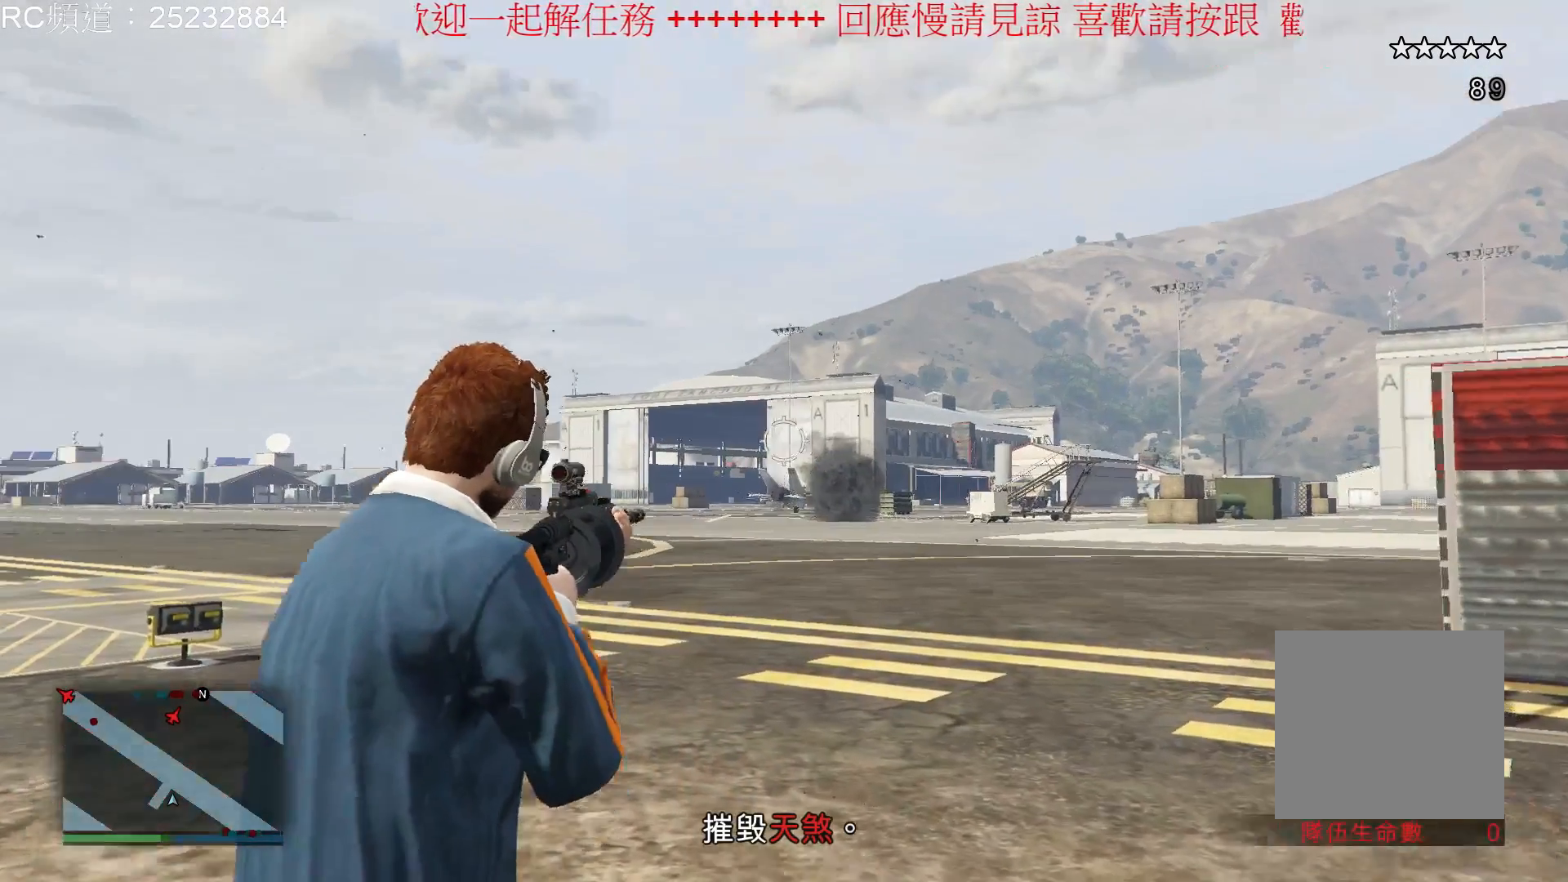
{"buttons": ["L2", "R2"], "left_stick": "center", "right_stick": "center", "events": [[233, "right_stick", "center"], [400, "left_stick", "center"], [433, "R2", "down"]]}
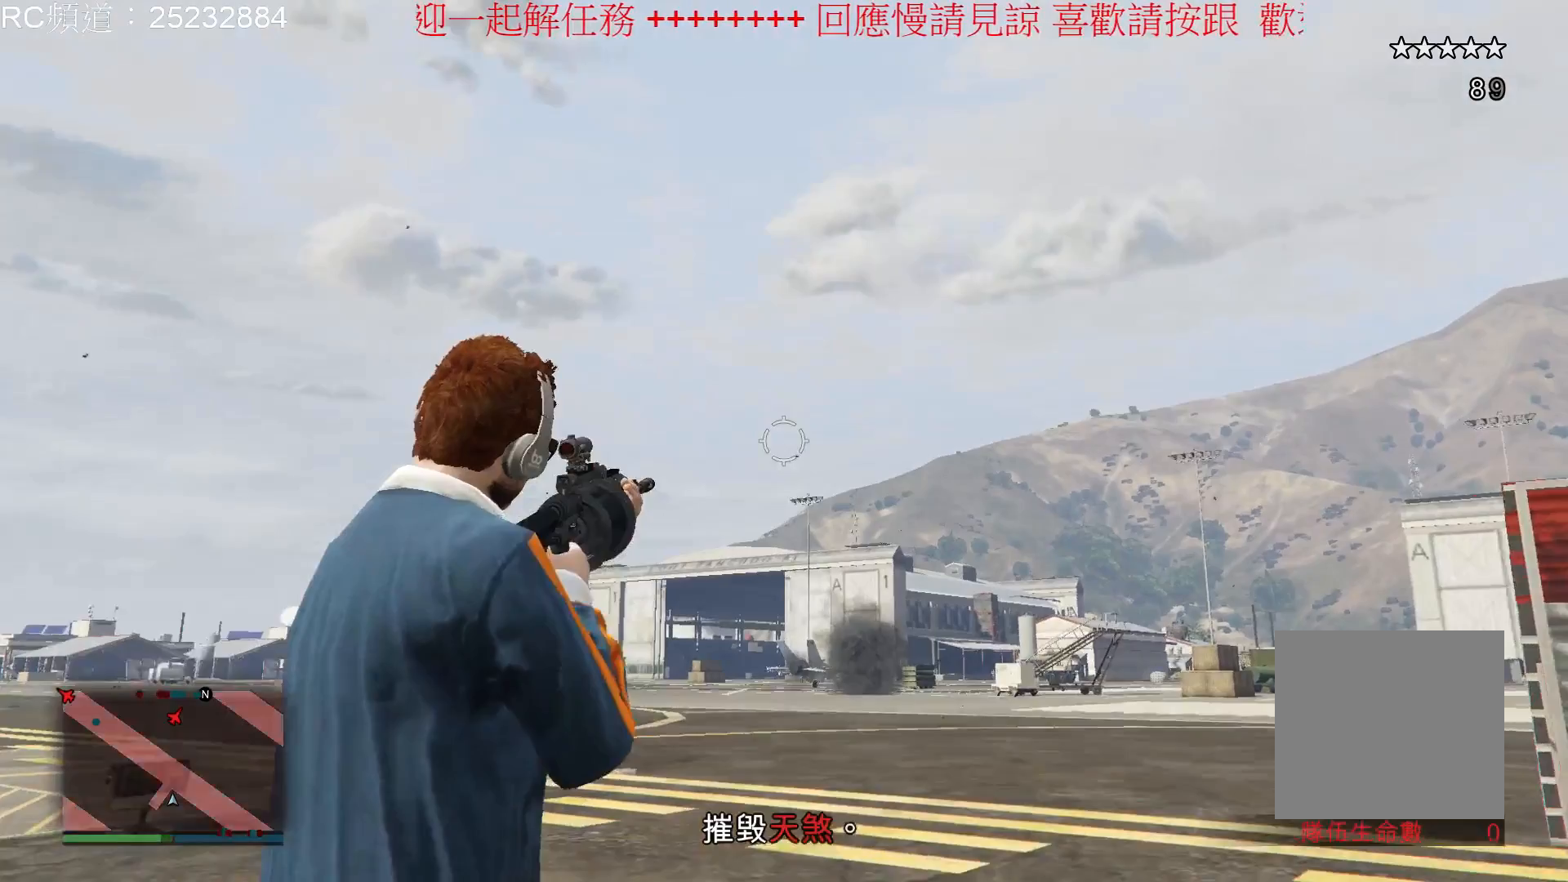
{"buttons": ["L2"], "left_stick": "center", "right_stick": "center", "events": [[133, "R2", "up"]]}
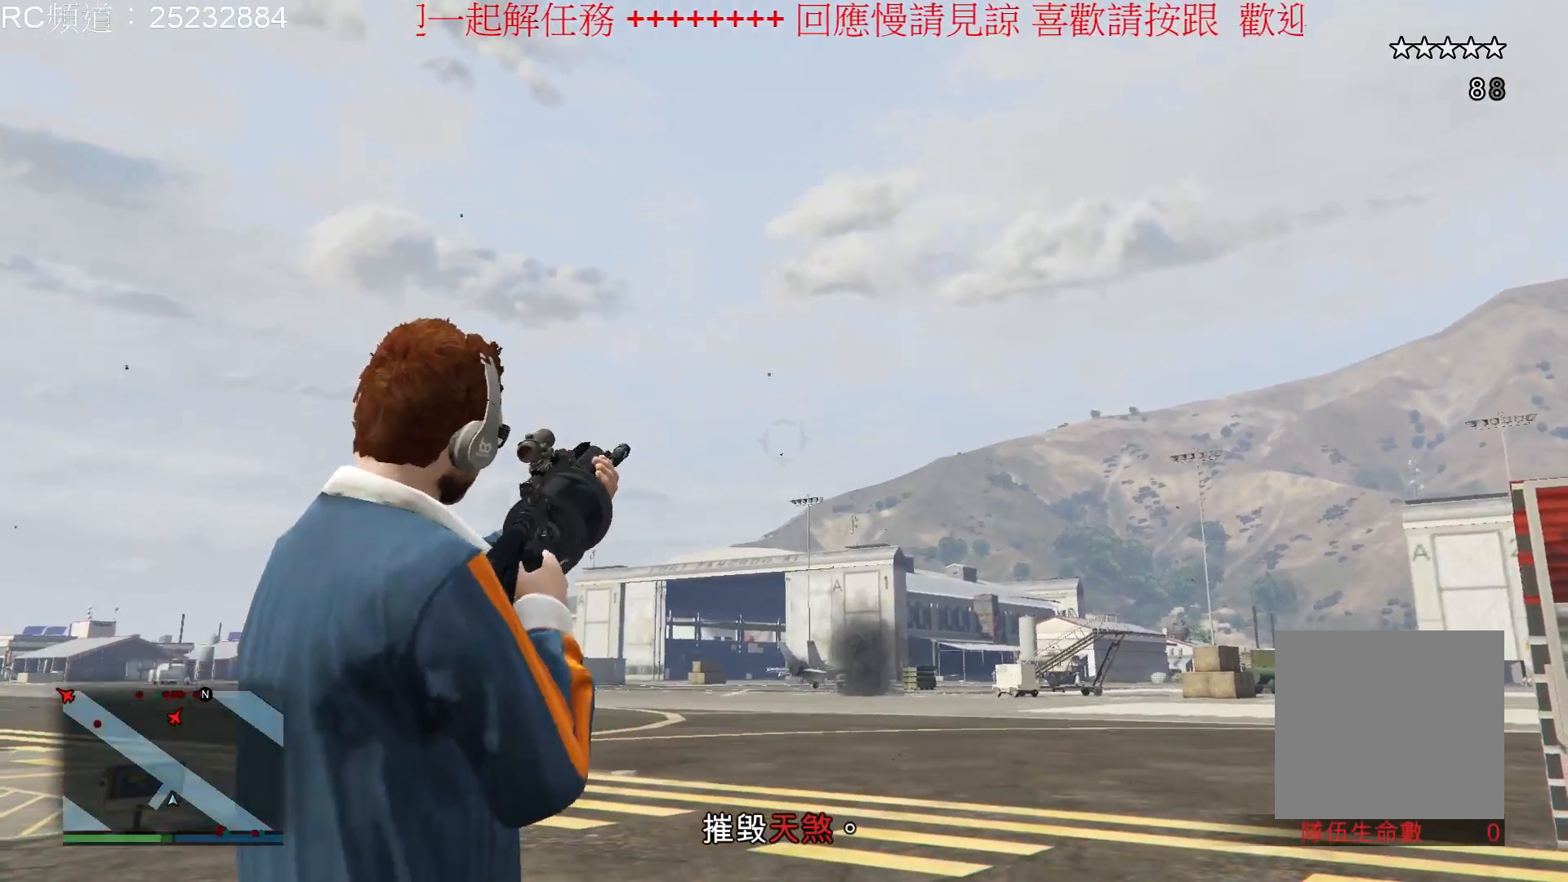
{"buttons": ["L2"], "left_stick": "center", "right_stick": "center", "events": [[267, "right_stick", "down"], [433, "right_stick", "center"]]}
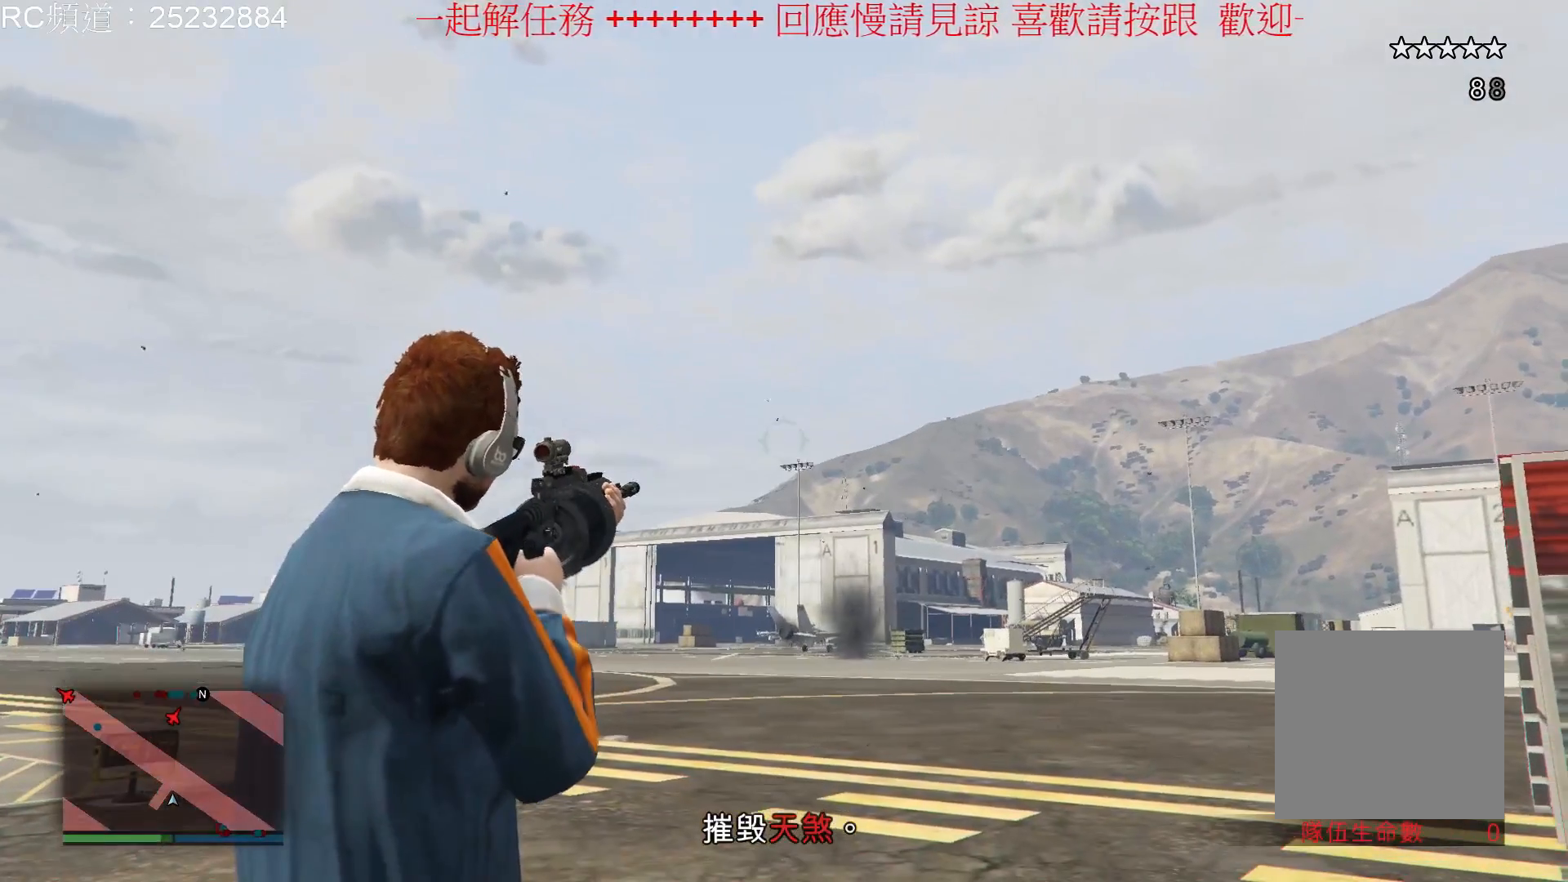
{"buttons": ["L2"], "left_stick": "center", "right_stick": "down-right", "events": [[500, "right_stick", "down-right"]]}
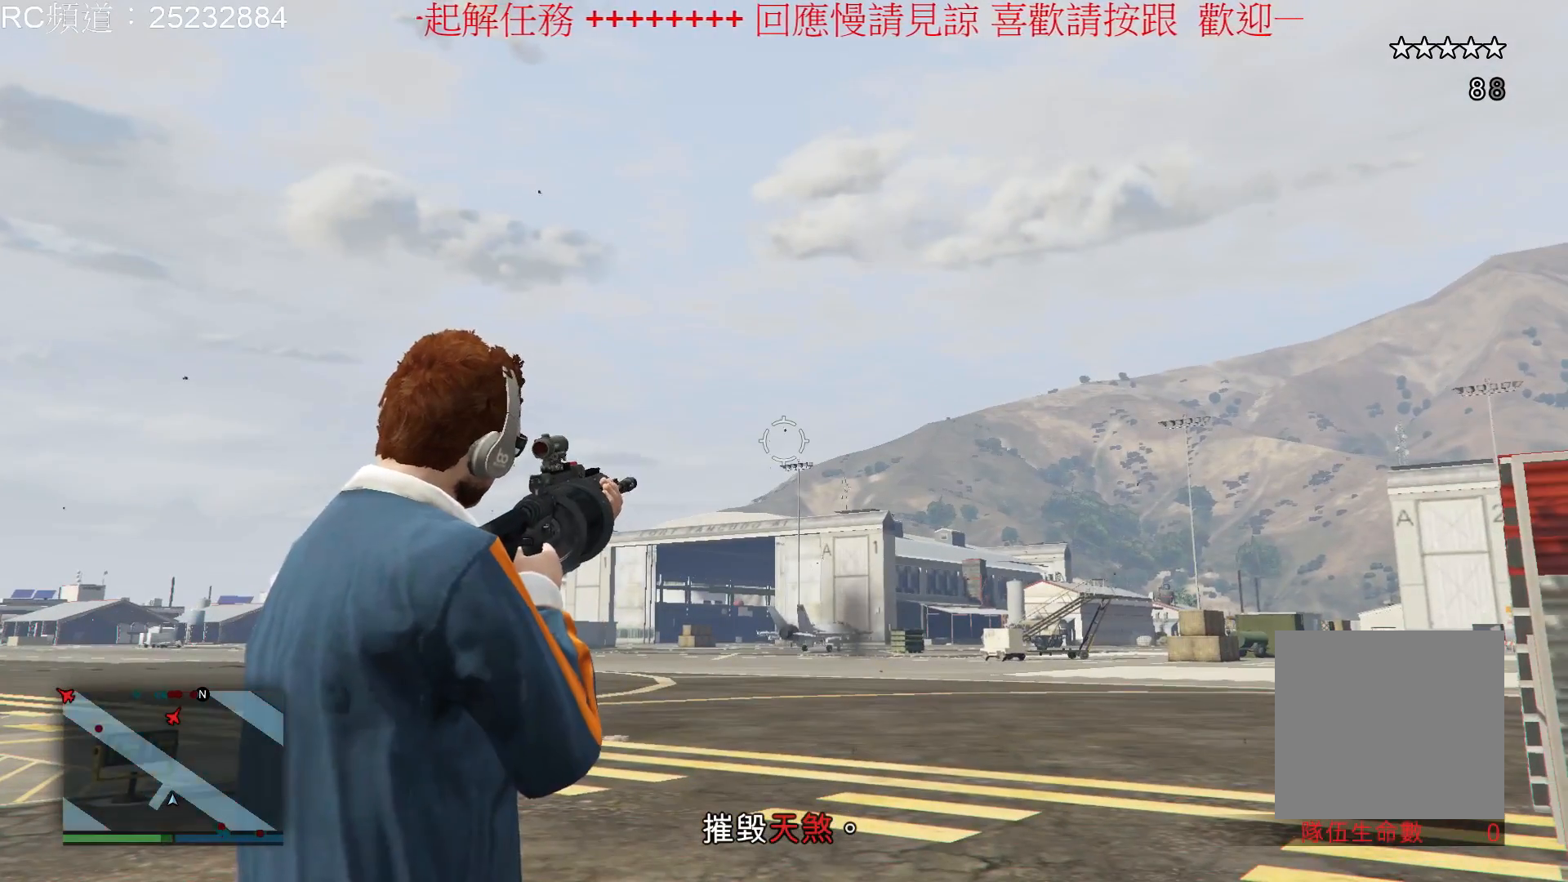
{"buttons": ["L2"], "left_stick": "center", "right_stick": "center", "events": [[400, "right_stick", "center"]]}
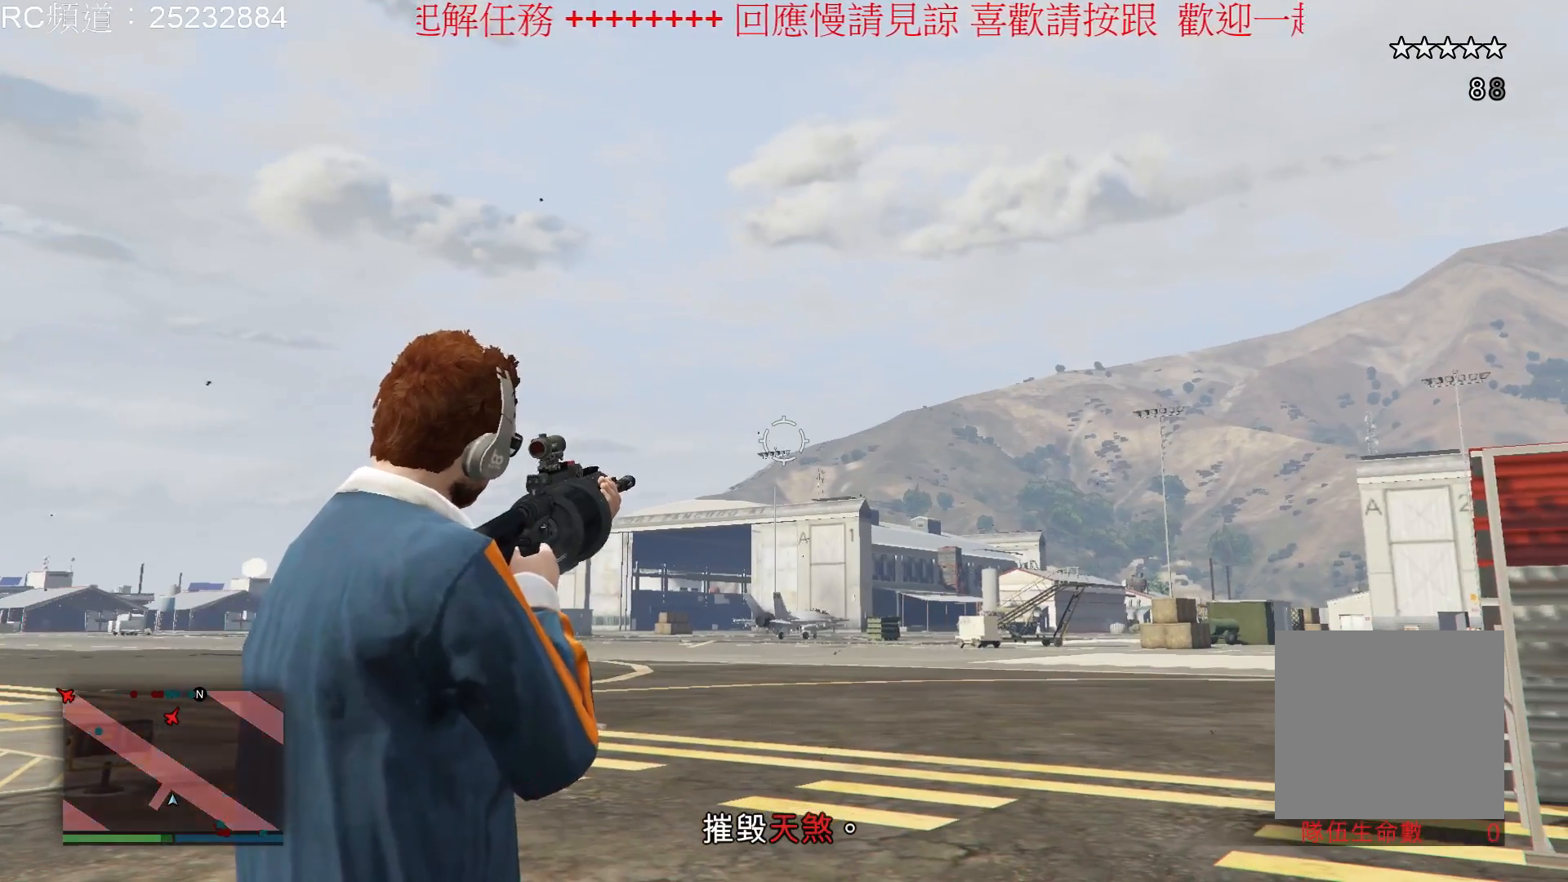
{"buttons": ["L2"], "left_stick": "center", "right_stick": "center", "events": []}
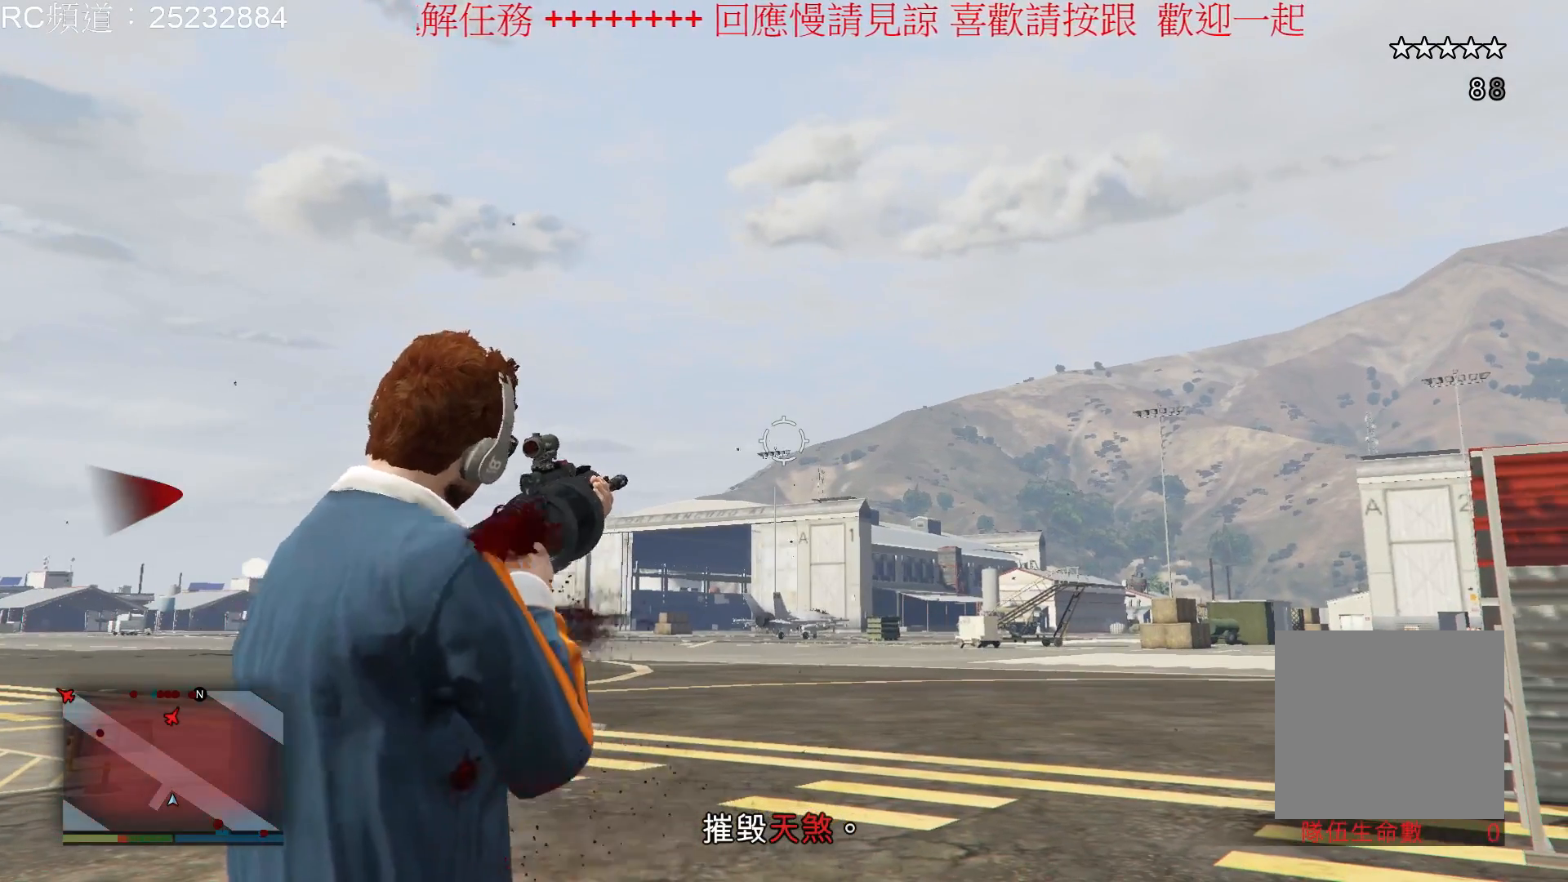
{"buttons": ["A"], "left_stick": "up-right", "right_stick": "center", "events": [[67, "left_stick", "up-right"], [167, "L2", "up"], [433, "A", "down"]]}
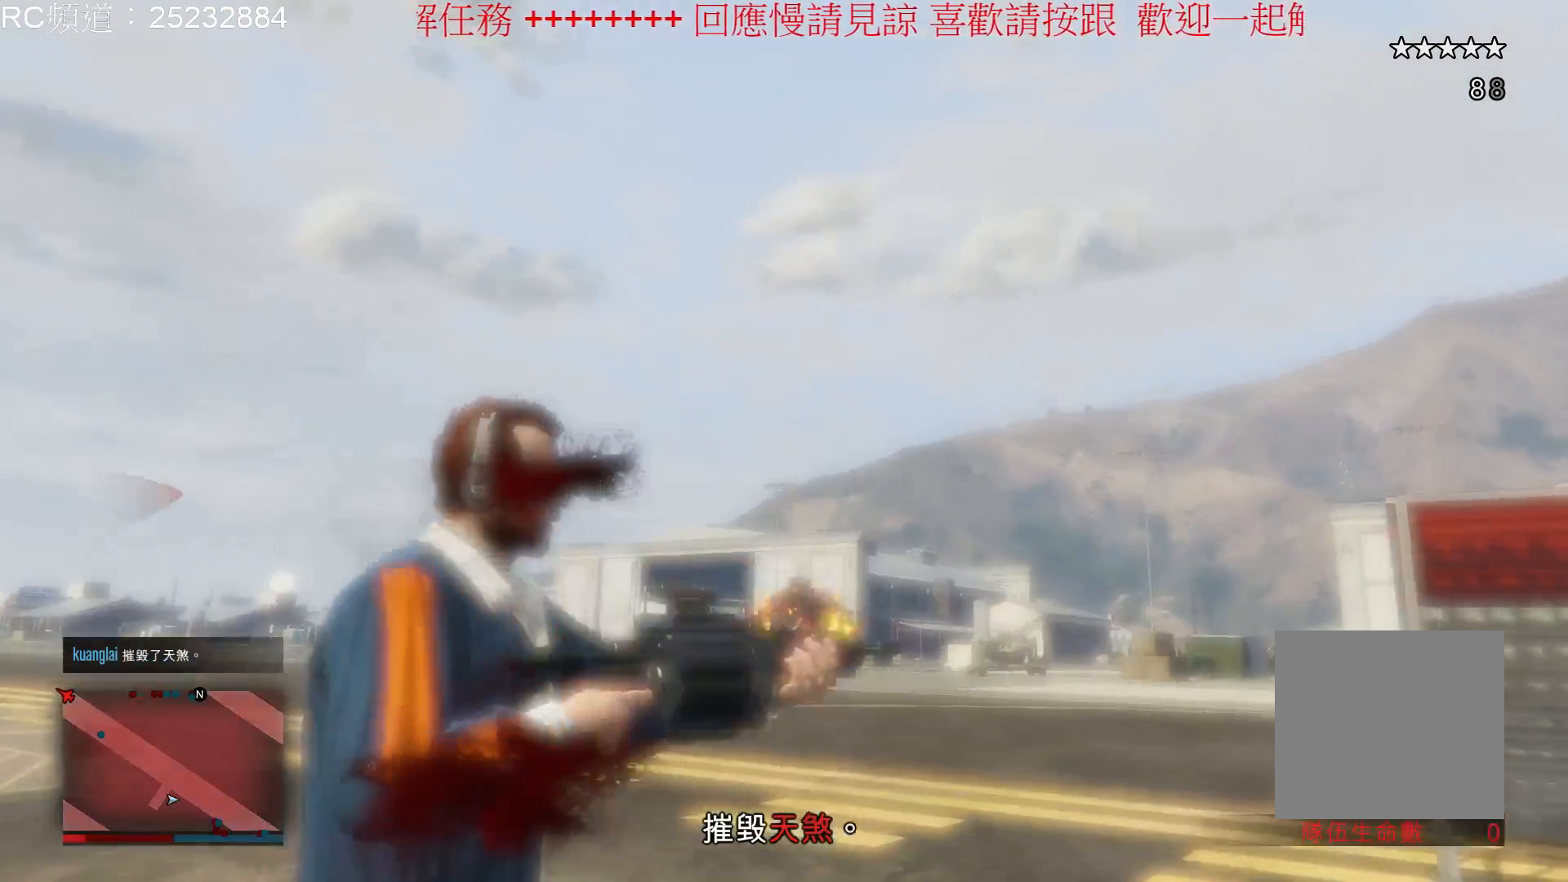
{"buttons": [], "left_stick": "up-right", "right_stick": "center", "events": [[33, "A", "up"], [133, "A", "down"], [267, "A", "up"], [333, "A", "down"], [433, "A", "up"]]}
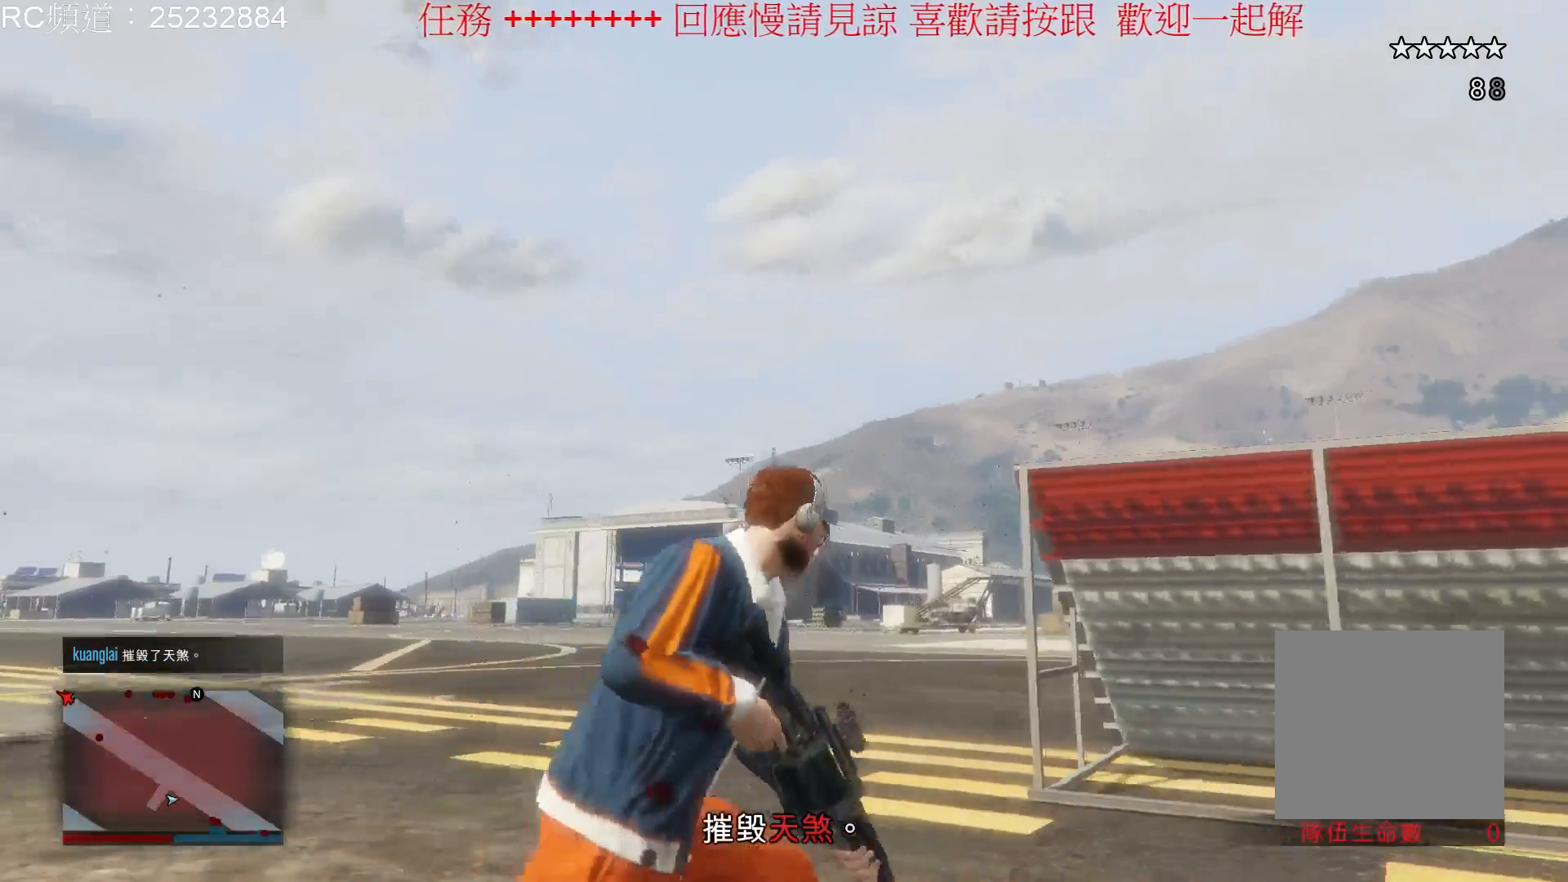
{"buttons": [], "left_stick": "up-right", "right_stick": "center", "events": [[33, "A", "down"], [133, "A", "up"], [233, "A", "down"], [333, "A", "up"]]}
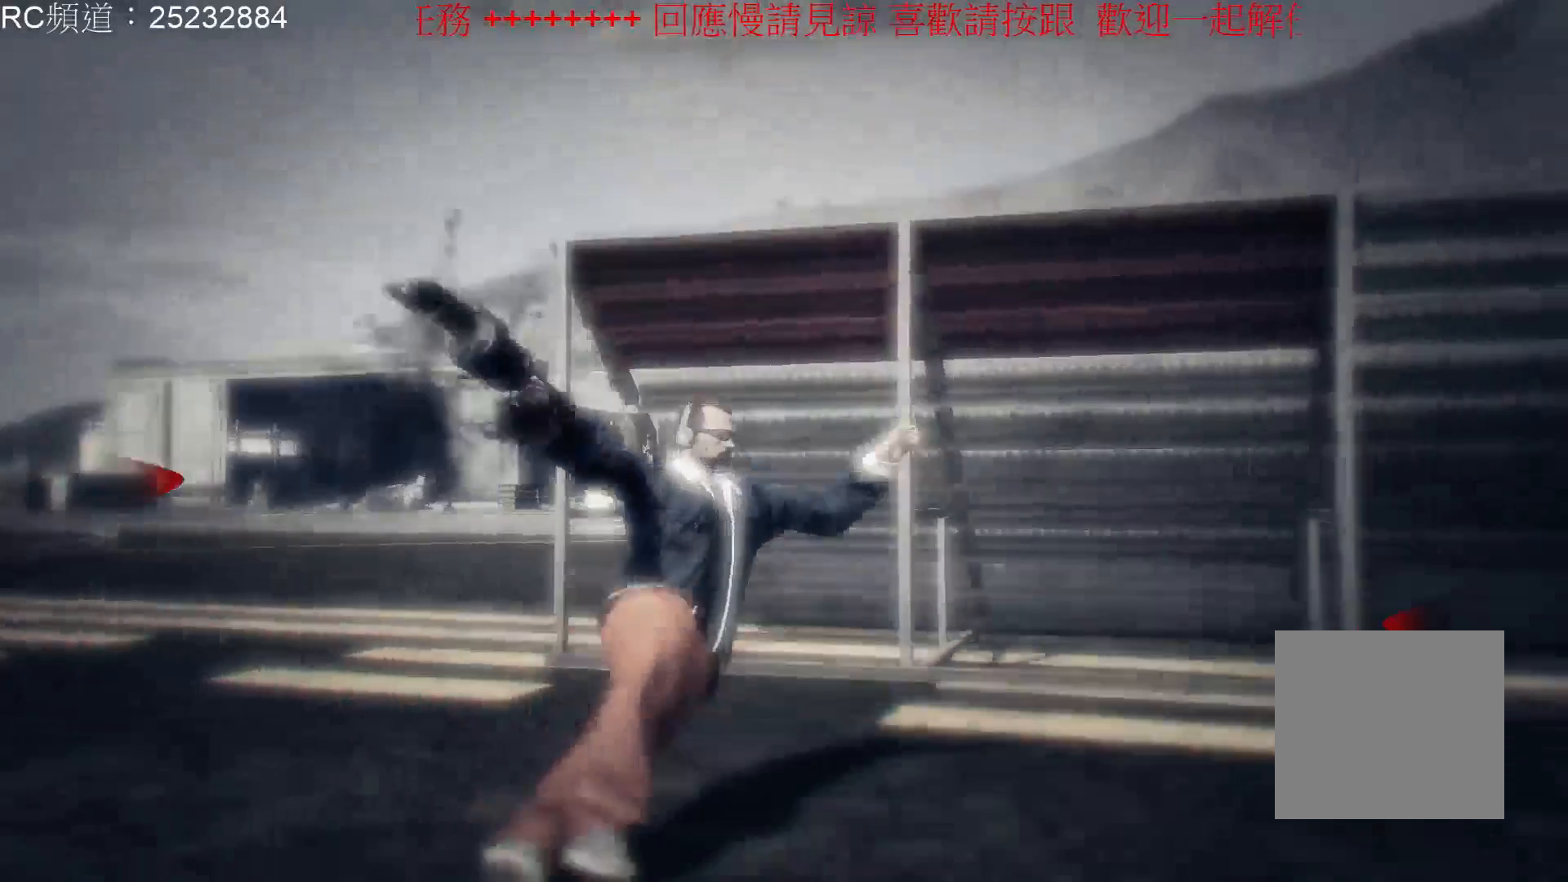
{"buttons": [], "left_stick": "up", "right_stick": "center", "events": [[33, "L1", "down"], [367, "L1", "up"], [433, "left_stick", "up"]]}
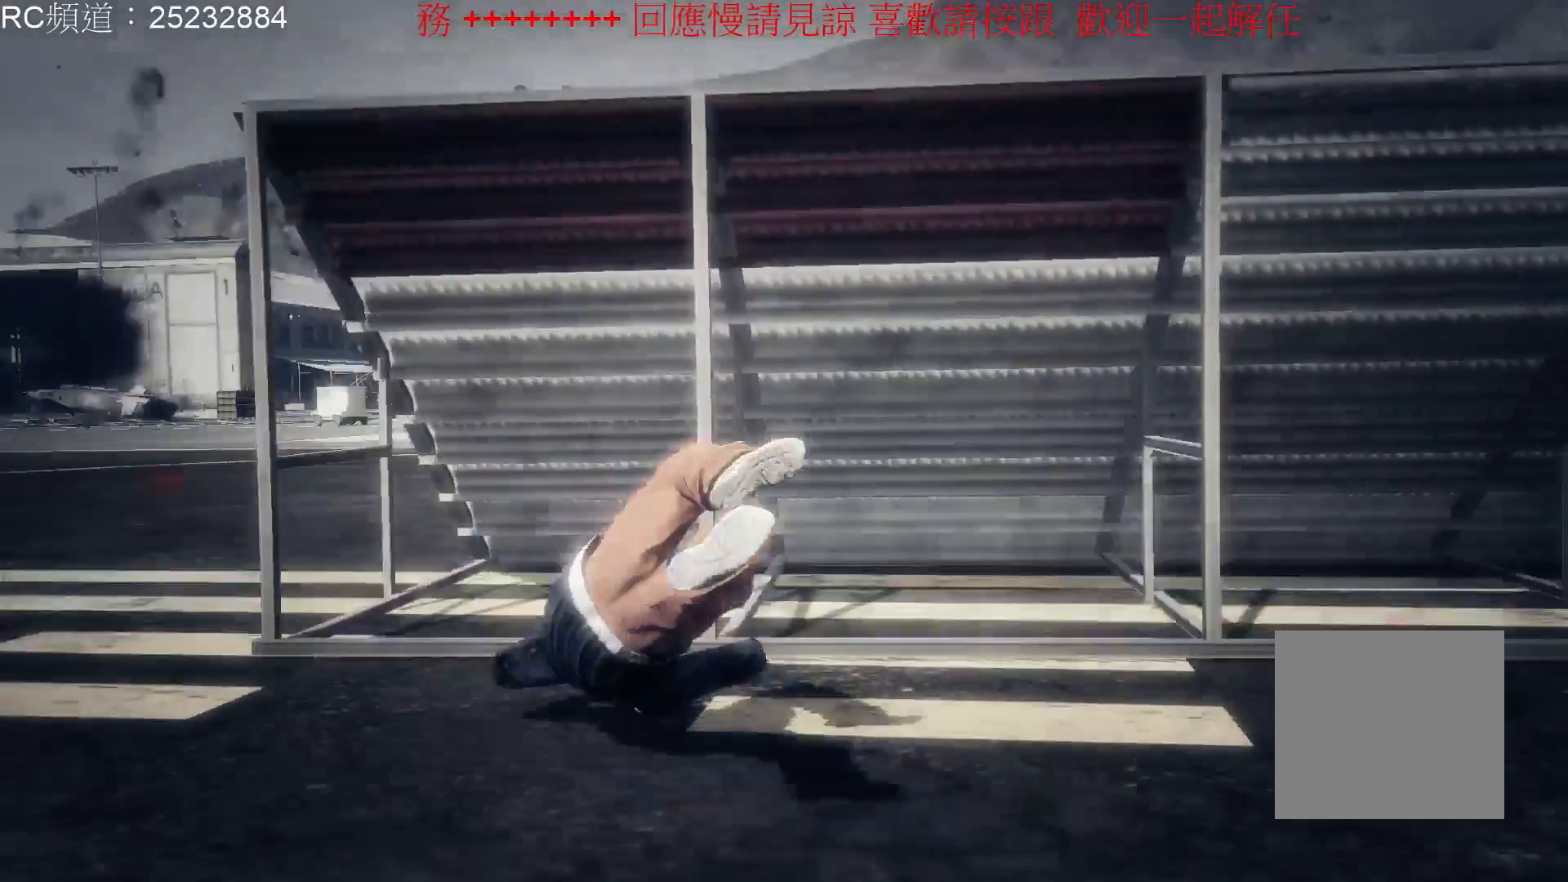
{"buttons": [], "left_stick": "center", "right_stick": "center", "events": [[167, "left_stick", "center"], [167, "right_stick", "left"], [267, "right_stick", "center"]]}
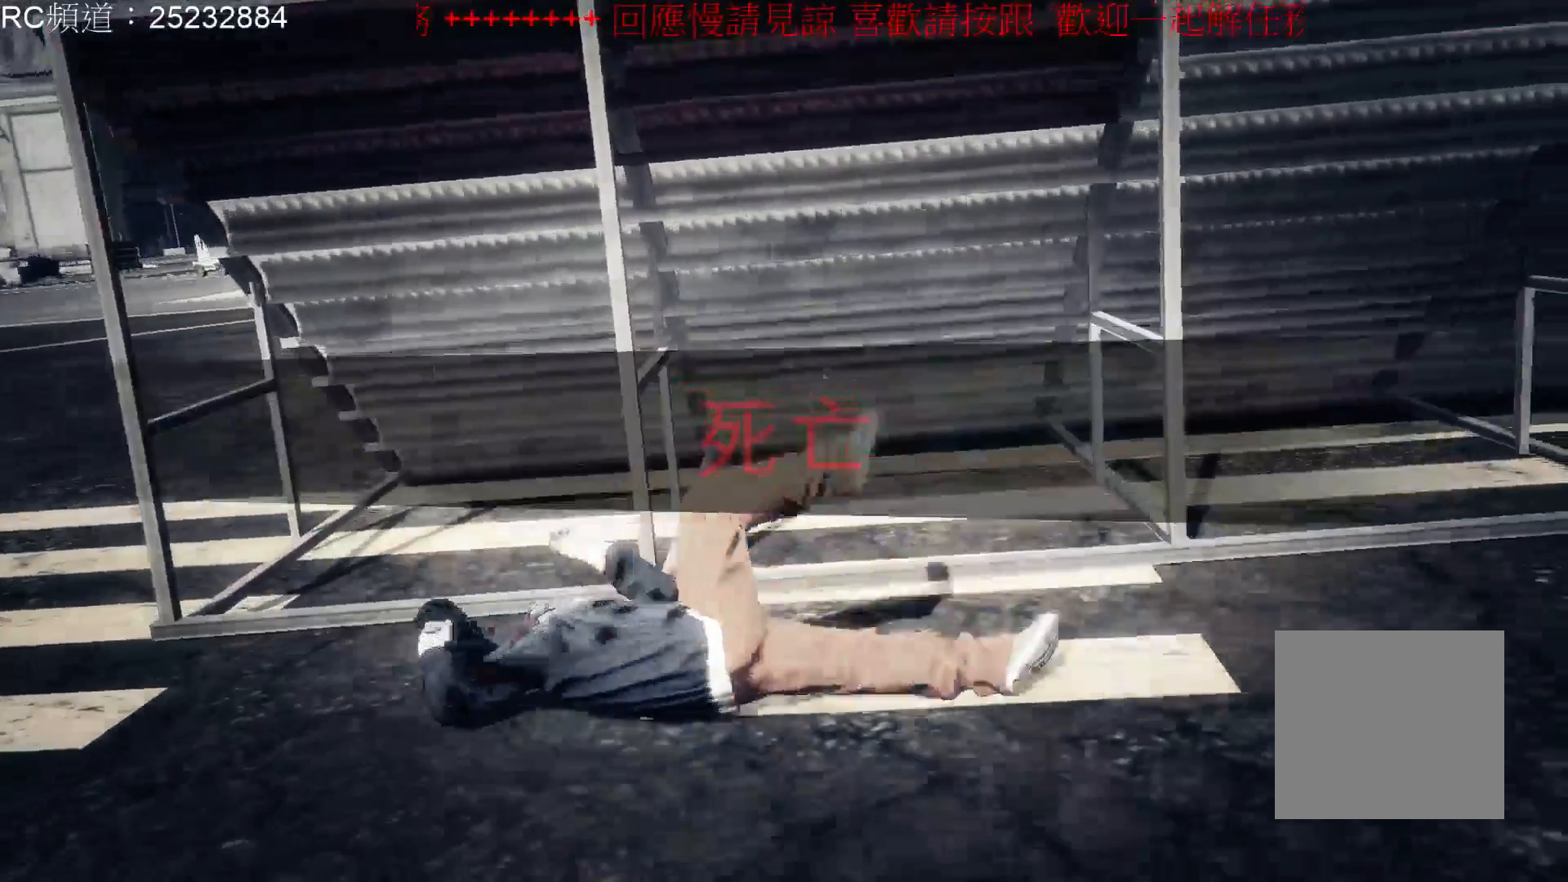
{"buttons": [], "left_stick": "center", "right_stick": "center", "events": []}
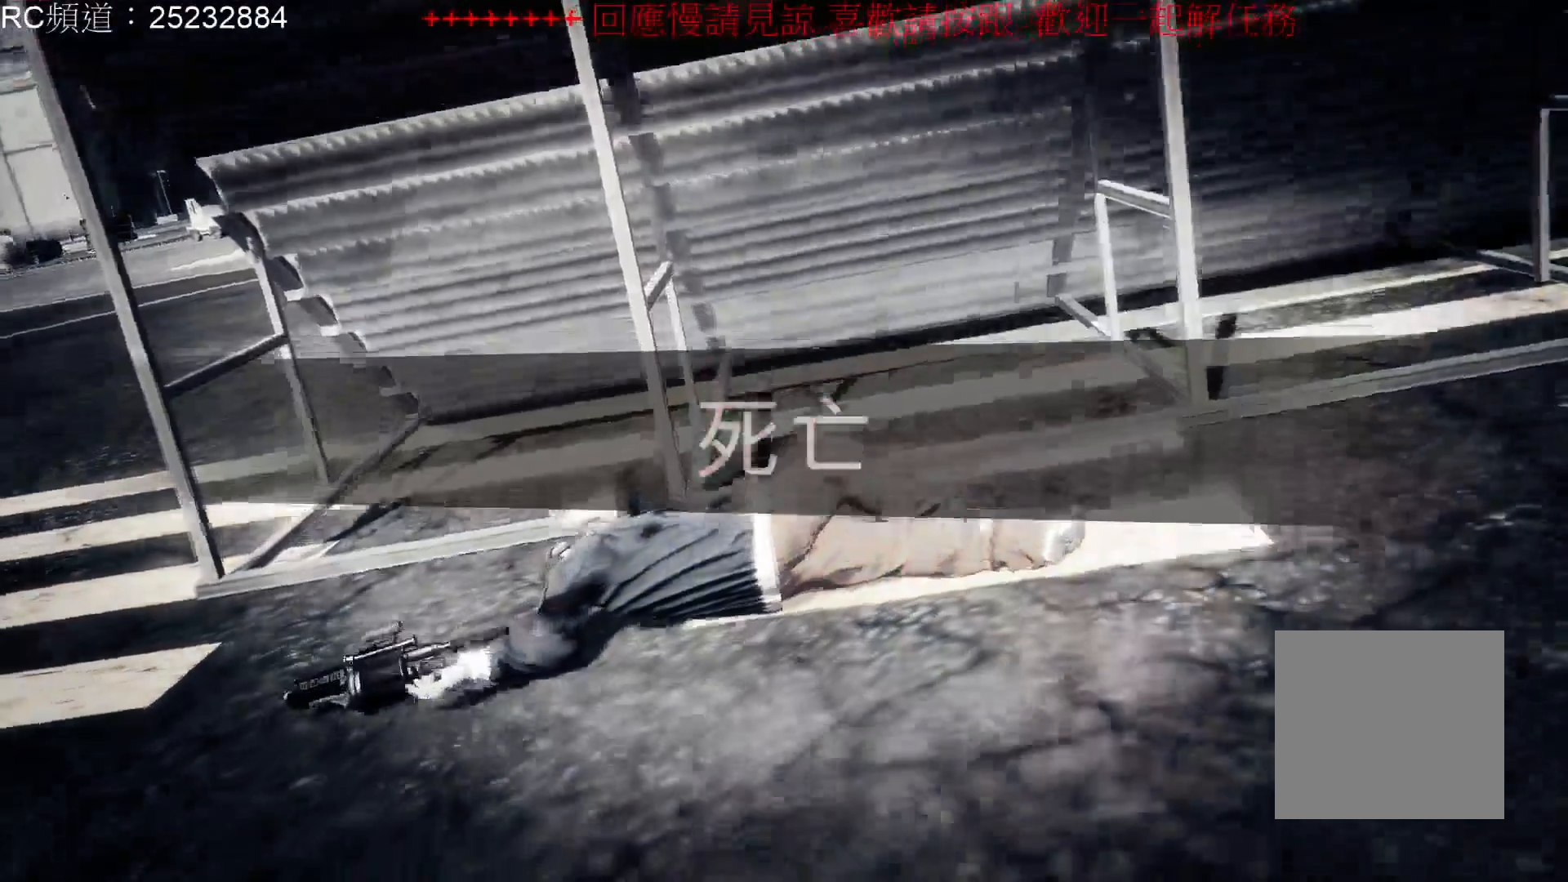
{"buttons": [], "left_stick": "center", "right_stick": "center", "events": []}
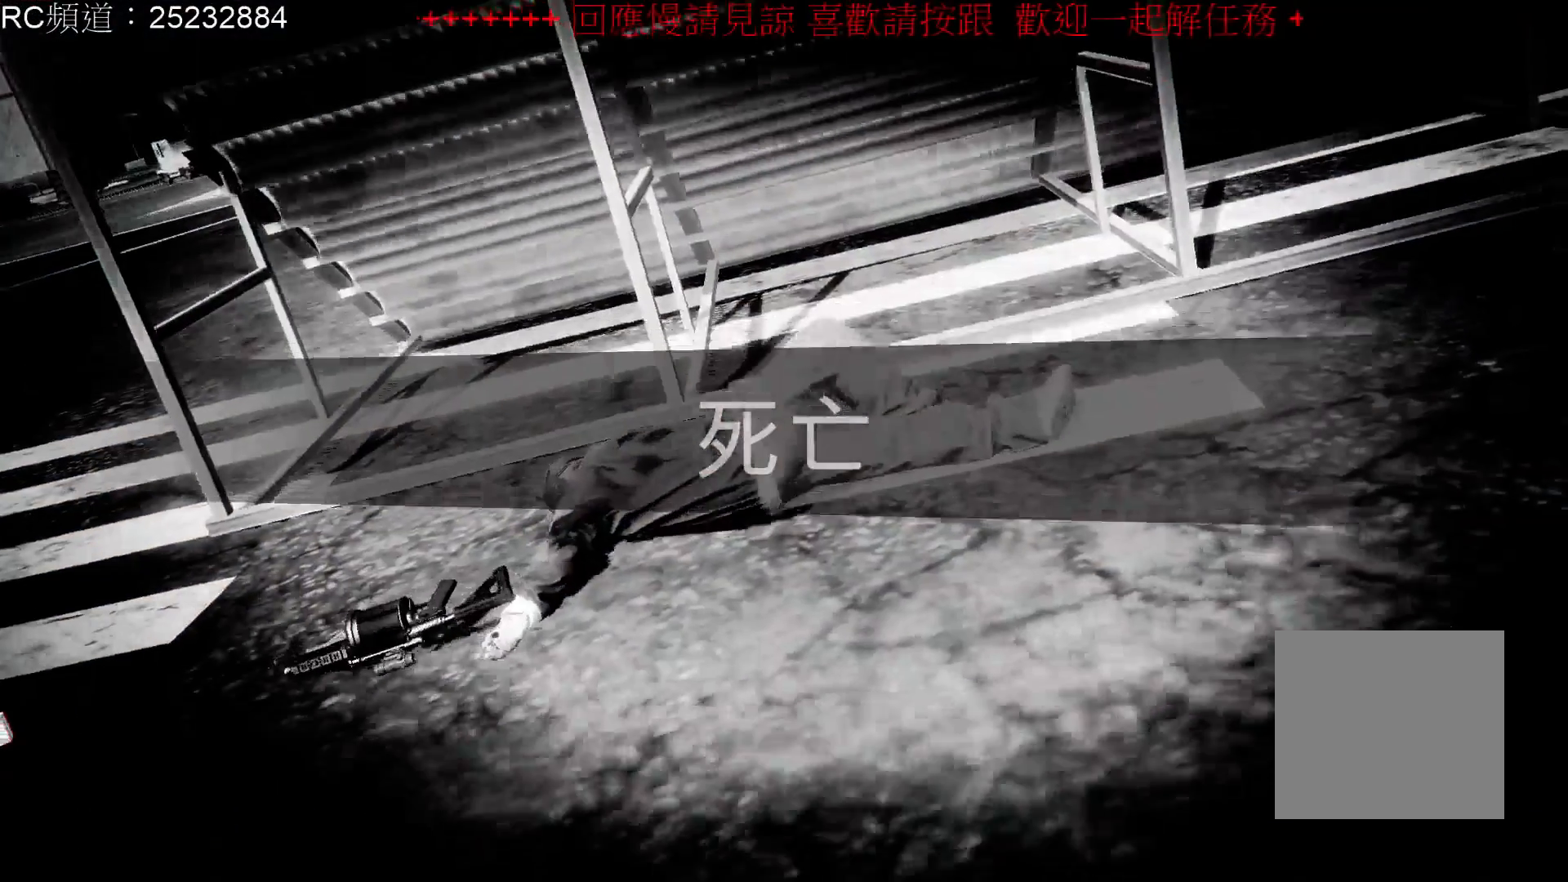
{"buttons": [], "left_stick": "center", "right_stick": "center", "events": [[233, "right_stick", "left"], [400, "right_stick", "center"]]}